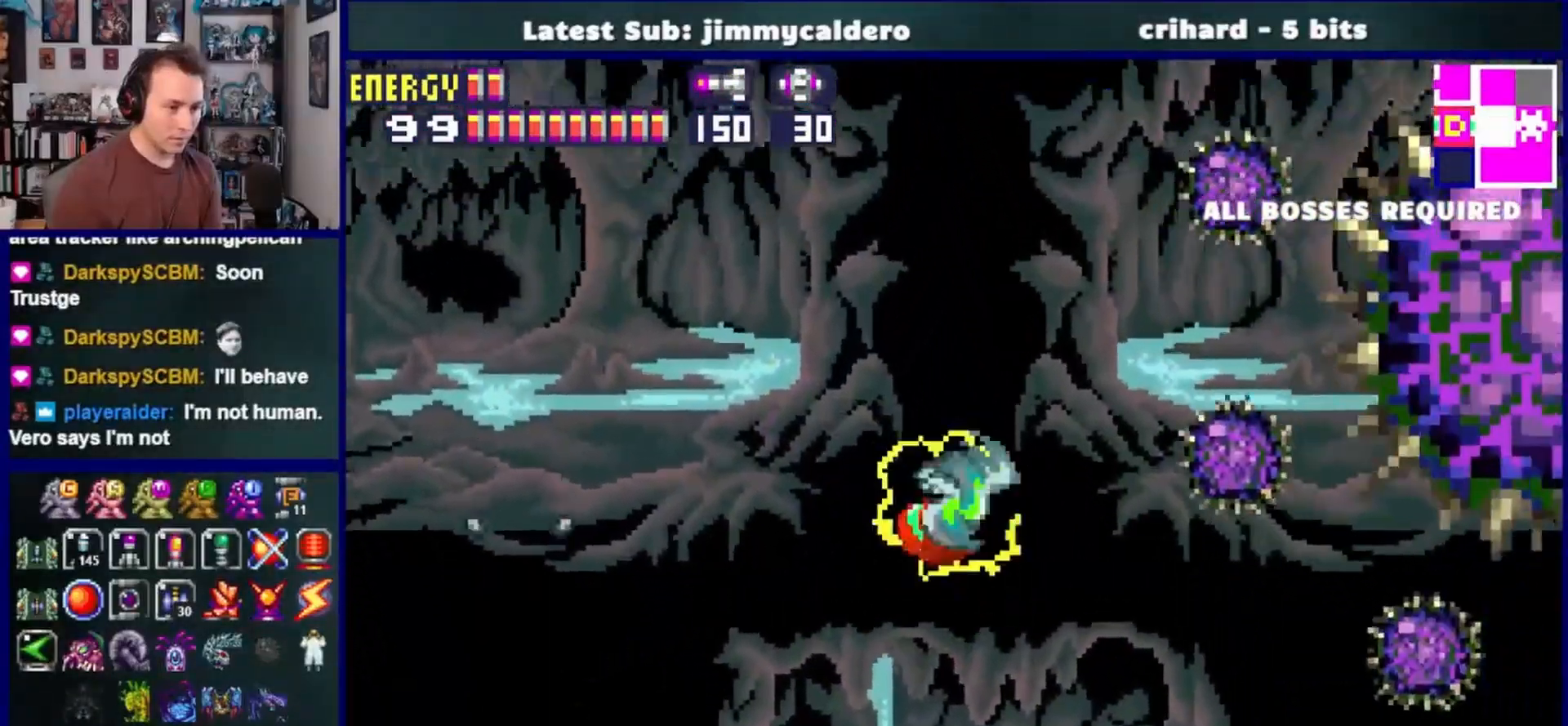
Gameplay with a controller (PlayStation layout); each line is a JSON object with the inputs held at the frame after it. "events" lists button and stick changes between this image and that frame as [ms after this image, input, new state], when the widget could be followed in between. Not read: L2 R2.
{"buttons": ["CROSS", "SQUARE", "DPAD_RIGHT"], "left_stick": "center", "right_stick": "center"}
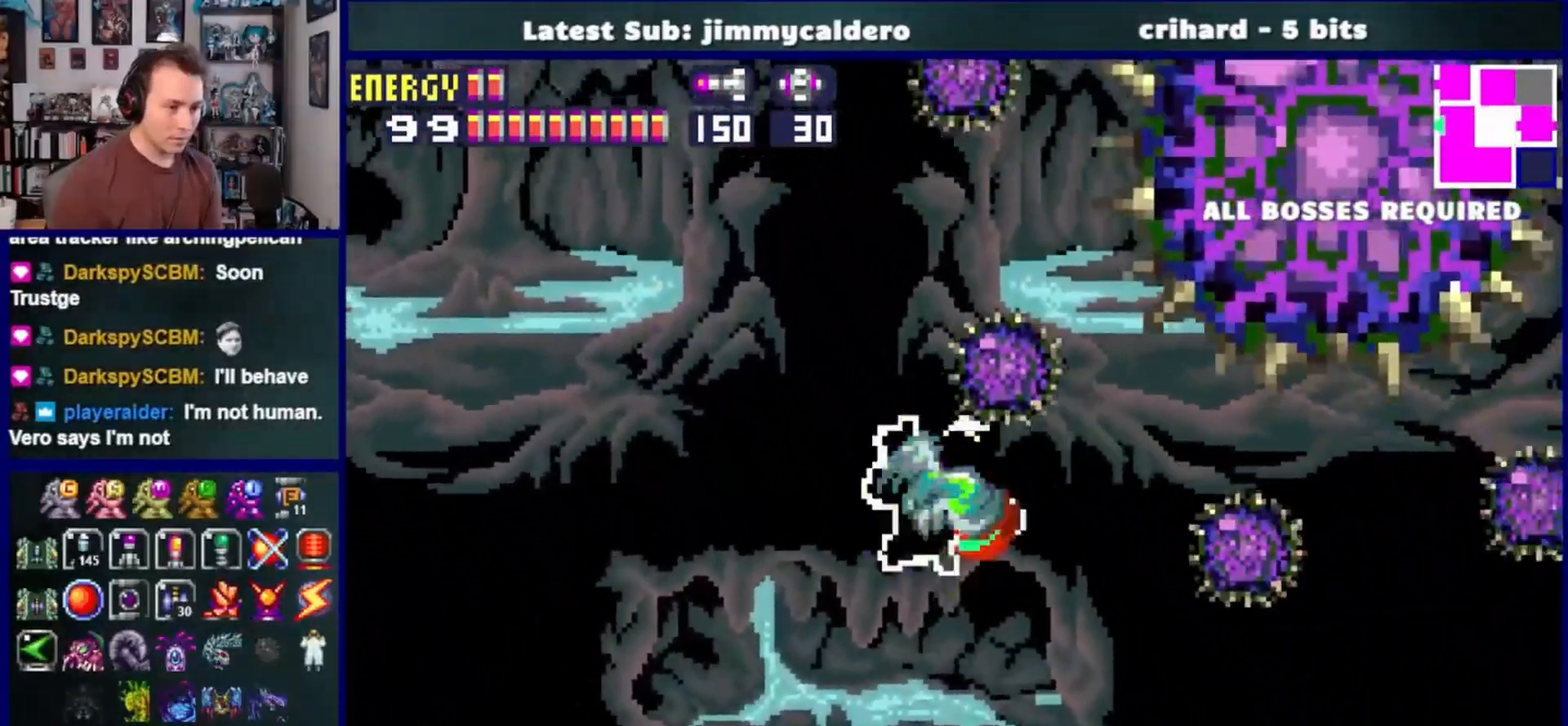
{"buttons": ["SQUARE", "DPAD_LEFT"], "left_stick": "center", "right_stick": "center"}
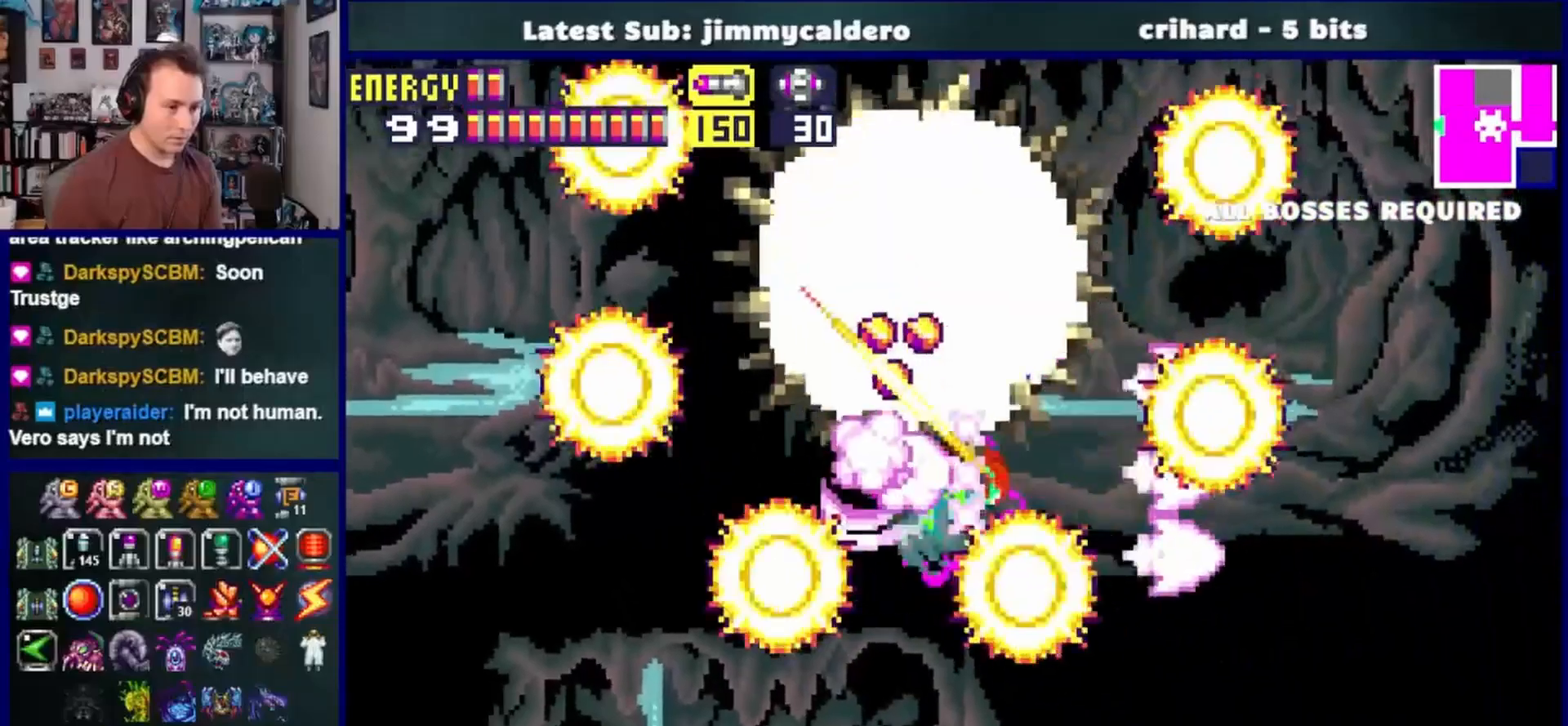
{"buttons": ["SQUARE"], "left_stick": "center", "right_stick": "center", "events": [[250, "CROSS", "down"], [450, "DPAD_LEFT", "up"], [467, "CROSS", "up"]]}
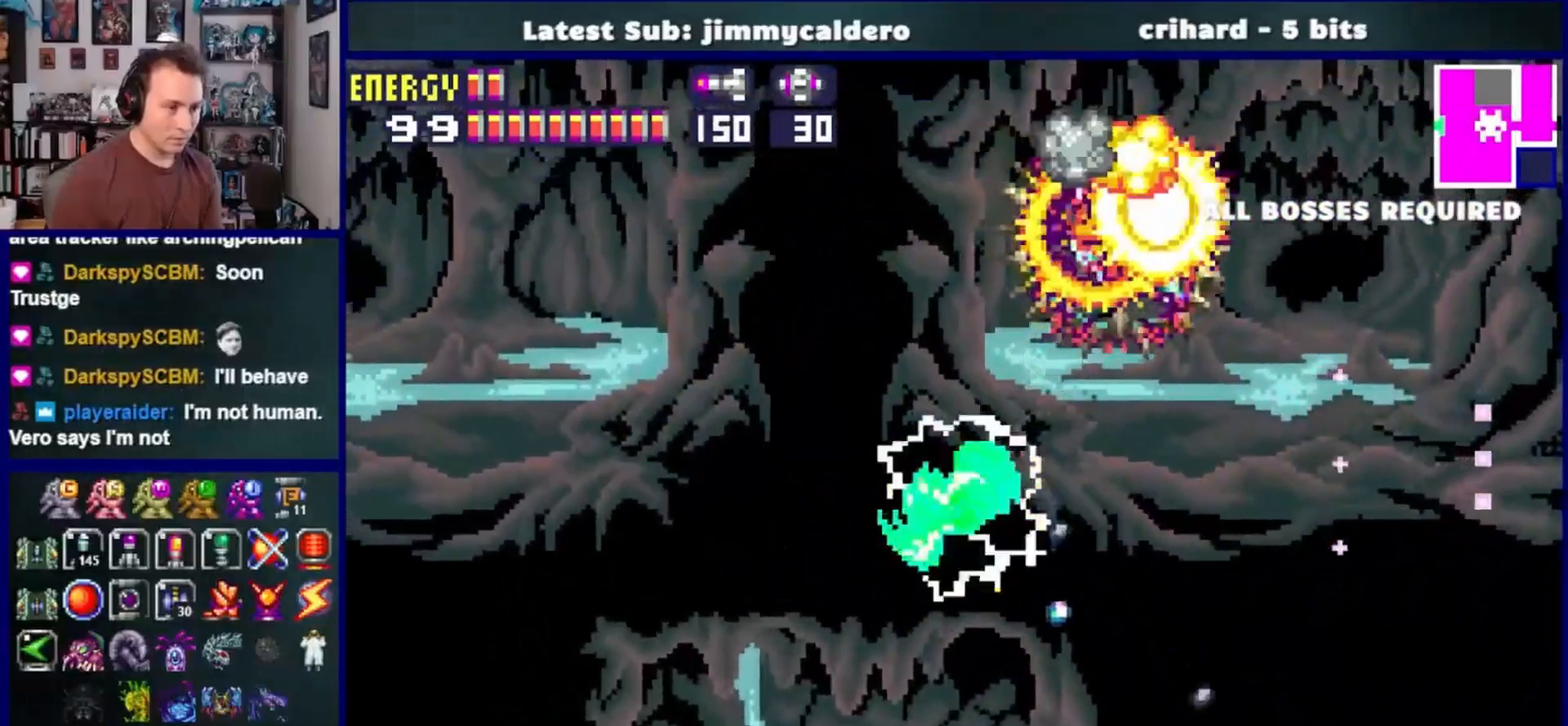
{"buttons": ["SQUARE", "DPAD_RIGHT"], "left_stick": "center", "right_stick": "right"}
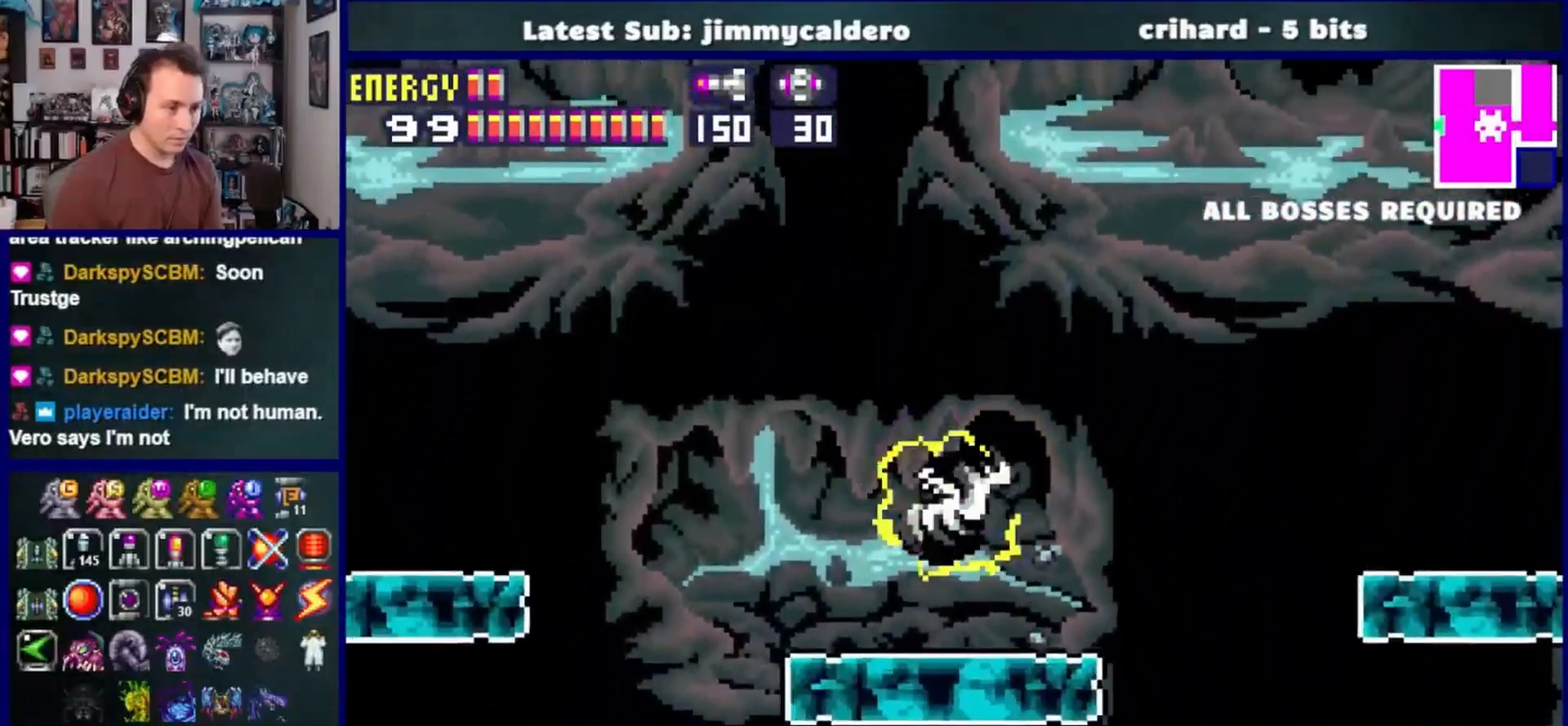
{"buttons": ["CROSS", "SQUARE", "R1", "DPAD_UP"], "left_stick": "center", "right_stick": "center"}
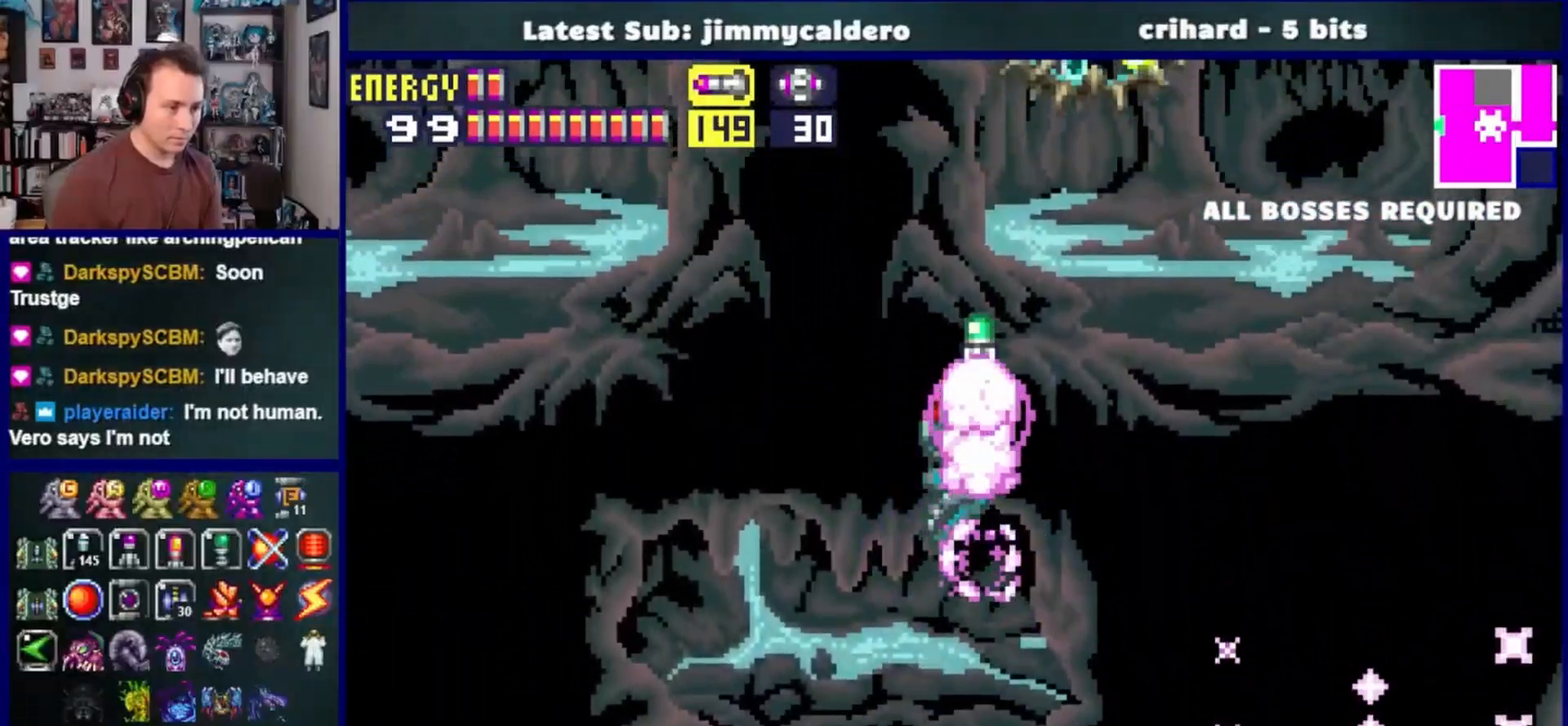
{"buttons": ["DPAD_LEFT"], "left_stick": "center", "right_stick": "center", "events": [[33, "SQUARE", "up"], [150, "SQUARE", "down"], [283, "SQUARE", "up"], [317, "CROSS", "up"], [350, "DPAD_UP", "up"], [350, "R1", "up"], [467, "DPAD_LEFT", "down"]]}
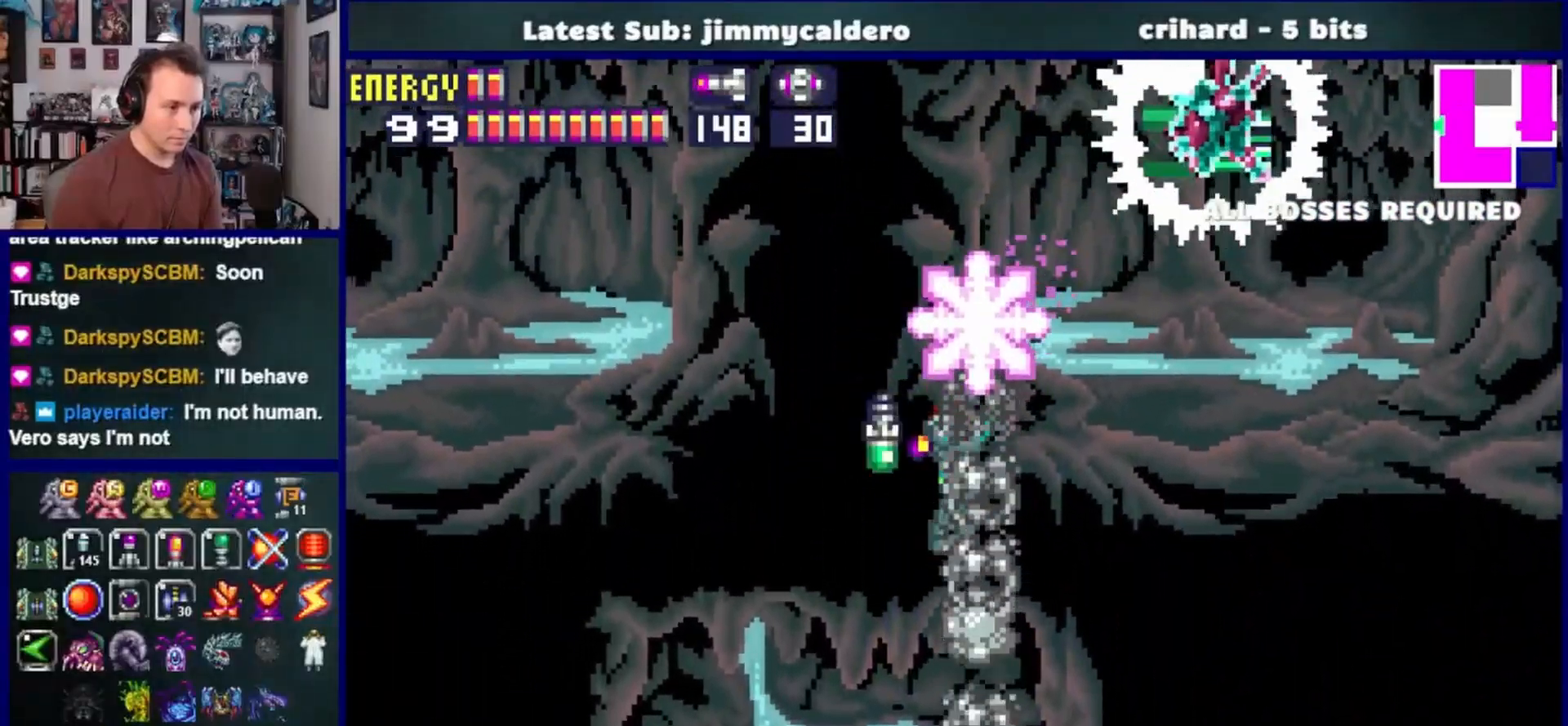
{"buttons": ["DPAD_LEFT"], "left_stick": "center", "right_stick": "center", "events": [[67, "DPAD_LEFT", "up"], [100, "DPAD_LEFT", "down"]]}
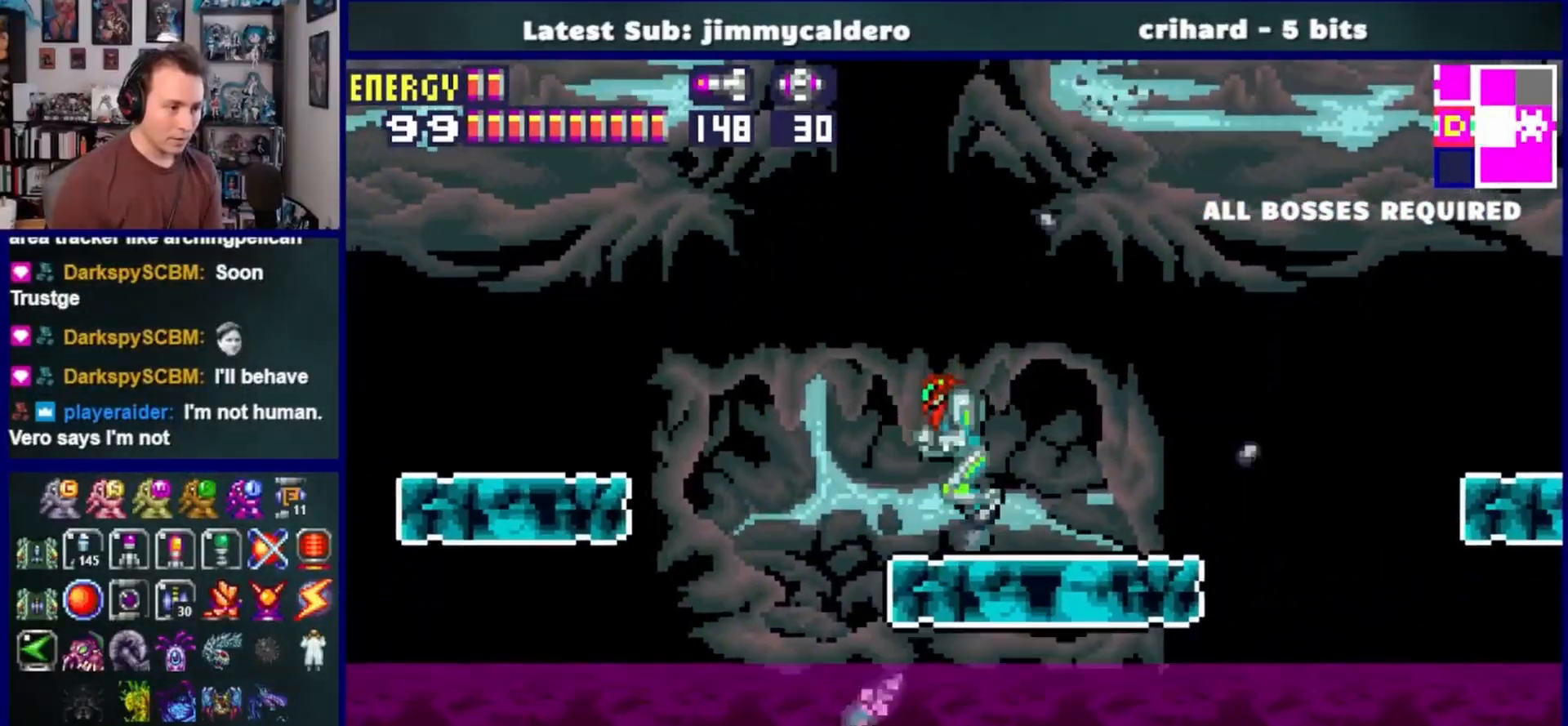
{"buttons": ["CROSS", "DPAD_LEFT"], "left_stick": "center", "right_stick": "center", "events": [[33, "CROSS", "down"]]}
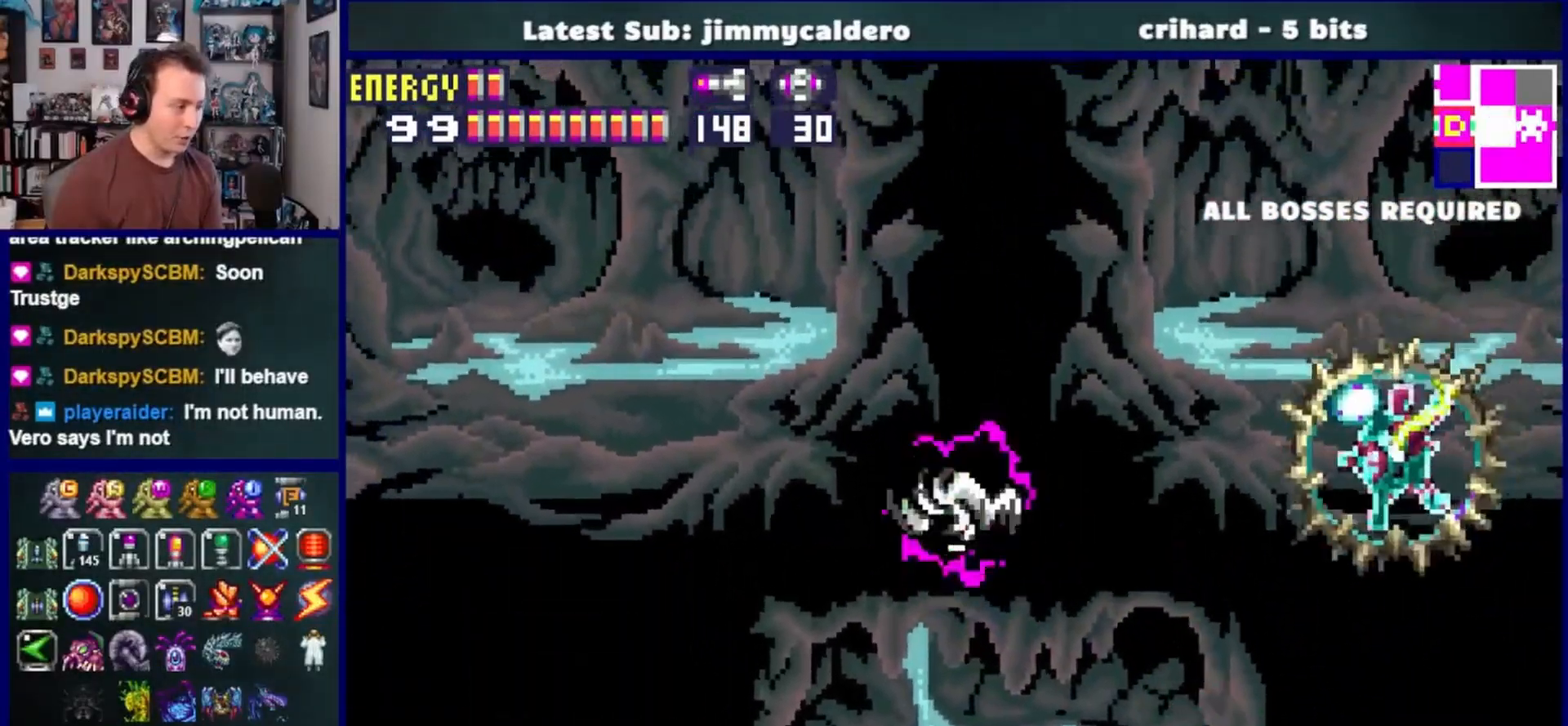
{"buttons": ["CROSS", "DPAD_RIGHT"], "left_stick": "center", "right_stick": "center", "events": [[50, "CROSS", "up"], [200, "DPAD_LEFT", "up"], [333, "CROSS", "down"], [367, "DPAD_RIGHT", "down"]]}
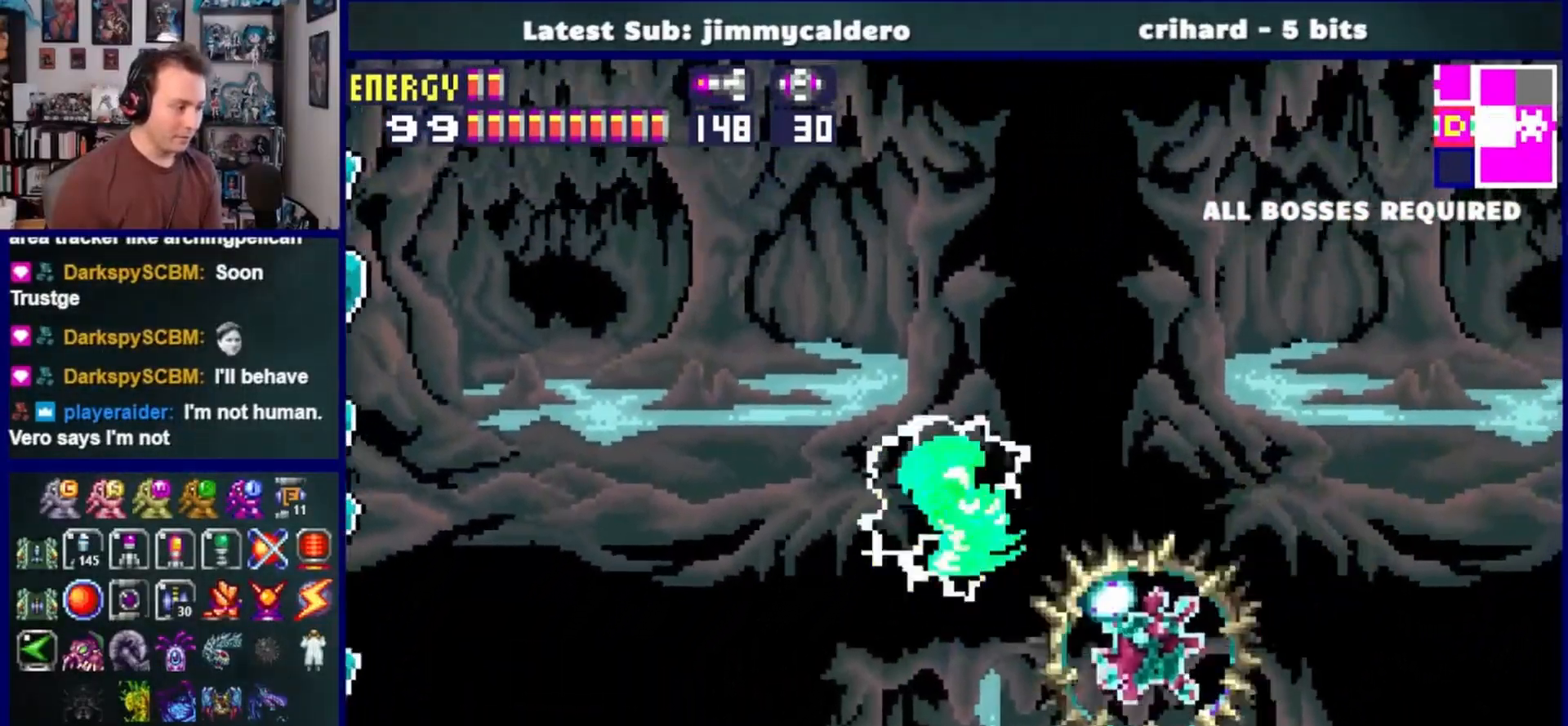
{"buttons": ["CROSS", "DPAD_RIGHT"], "left_stick": "center", "right_stick": "center", "events": []}
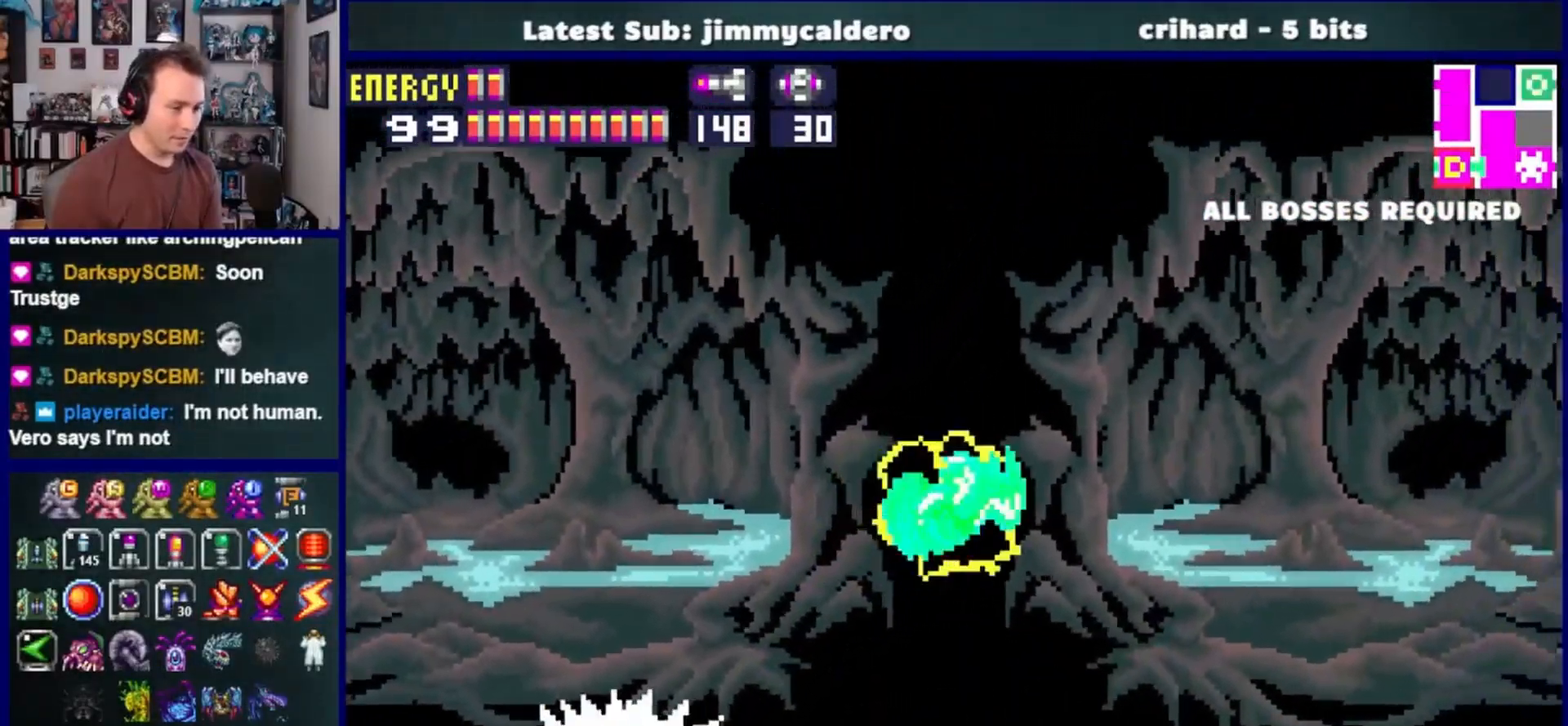
{"buttons": ["DPAD_RIGHT"], "left_stick": "center", "right_stick": "center", "events": [[217, "CROSS", "up"]]}
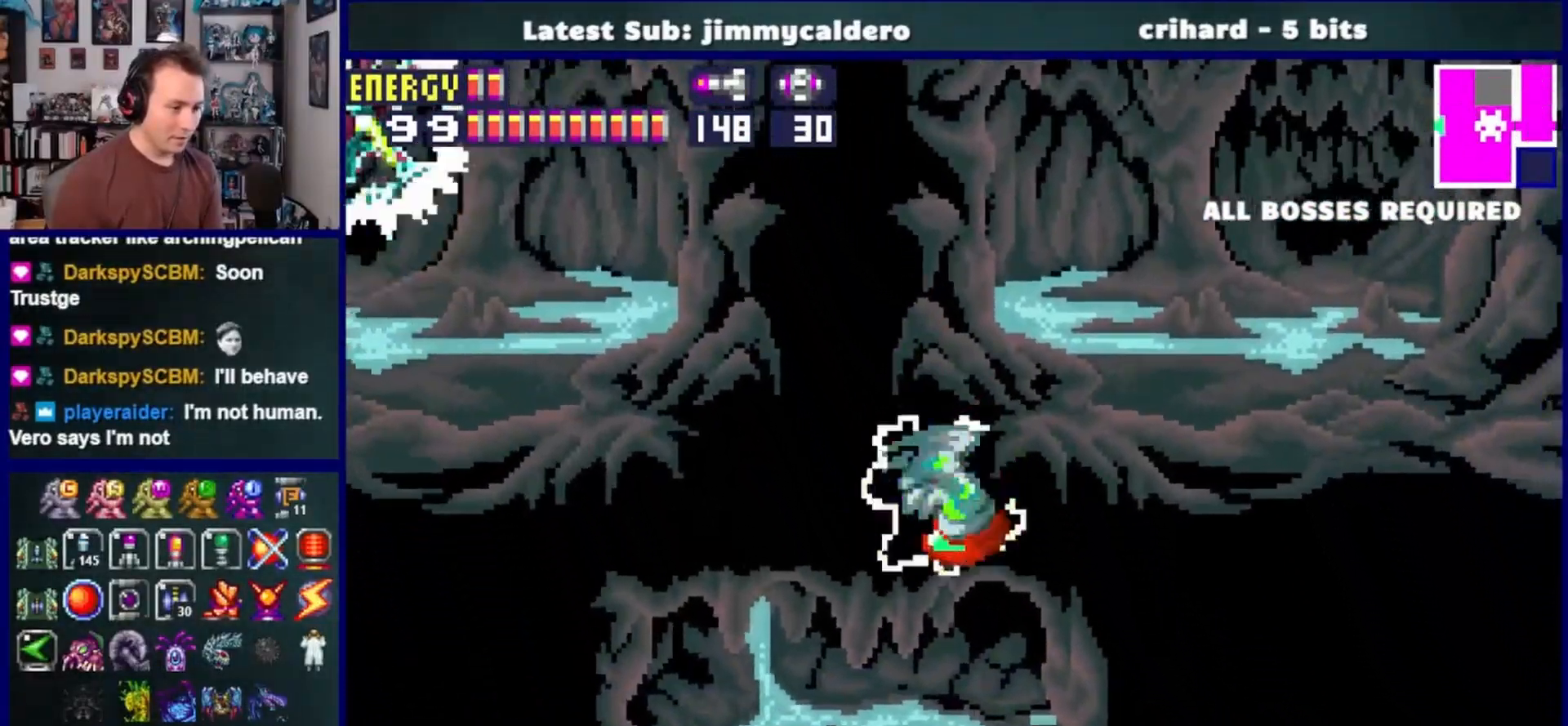
{"buttons": ["CROSS", "SQUARE", "R1", "DPAD_UP"], "left_stick": "center", "right_stick": "center", "events": [[100, "DPAD_RIGHT", "up"], [167, "DPAD_LEFT", "down"], [317, "DPAD_LEFT", "up"], [400, "DPAD_UP", "down"], [433, "R1", "down"], [483, "CROSS", "down"], [500, "SQUARE", "down"]]}
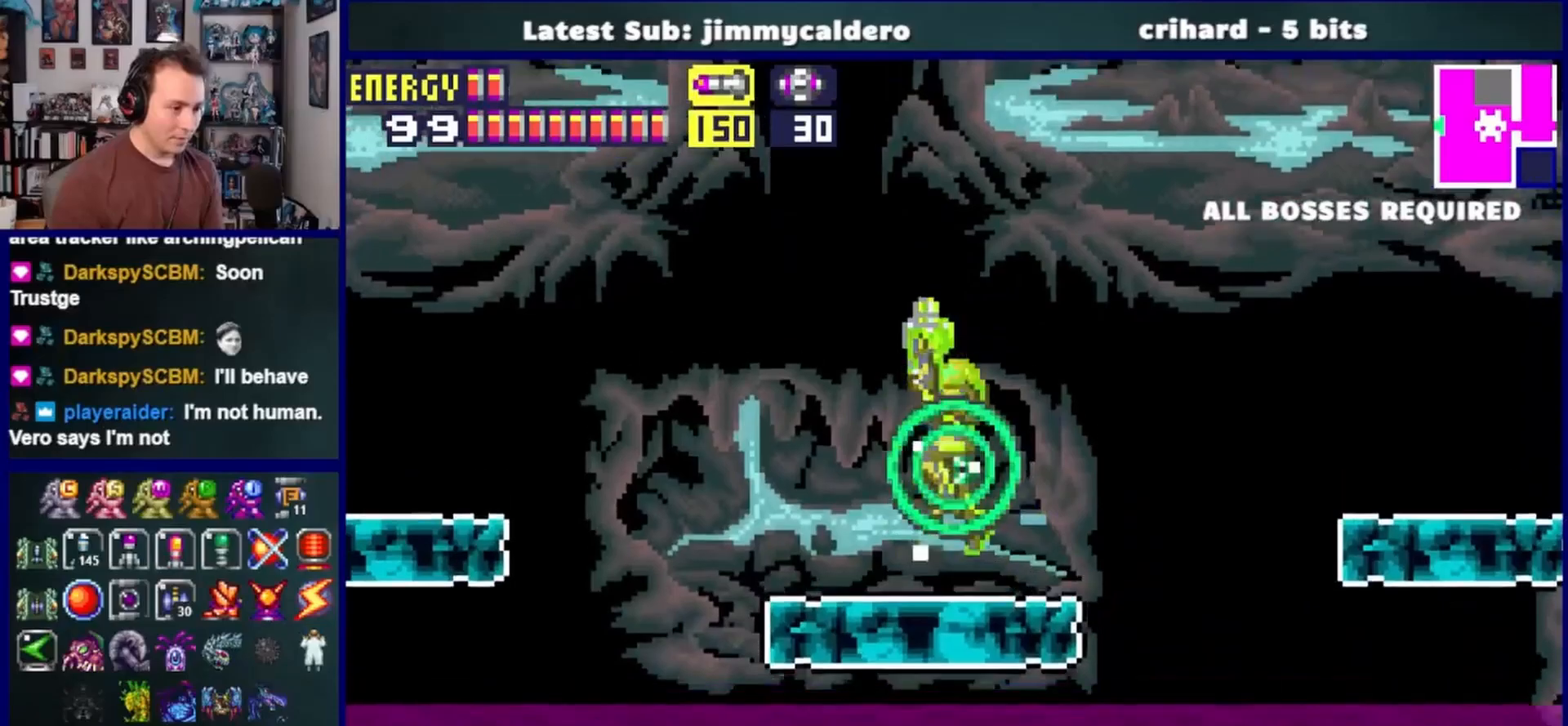
{"buttons": ["R1", "DPAD_LEFT"], "left_stick": "center", "right_stick": "center", "events": [[167, "SQUARE", "up"], [300, "SQUARE", "down"], [367, "DPAD_LEFT", "down"], [433, "DPAD_UP", "up"], [467, "SQUARE", "up"], [500, "CROSS", "up"]]}
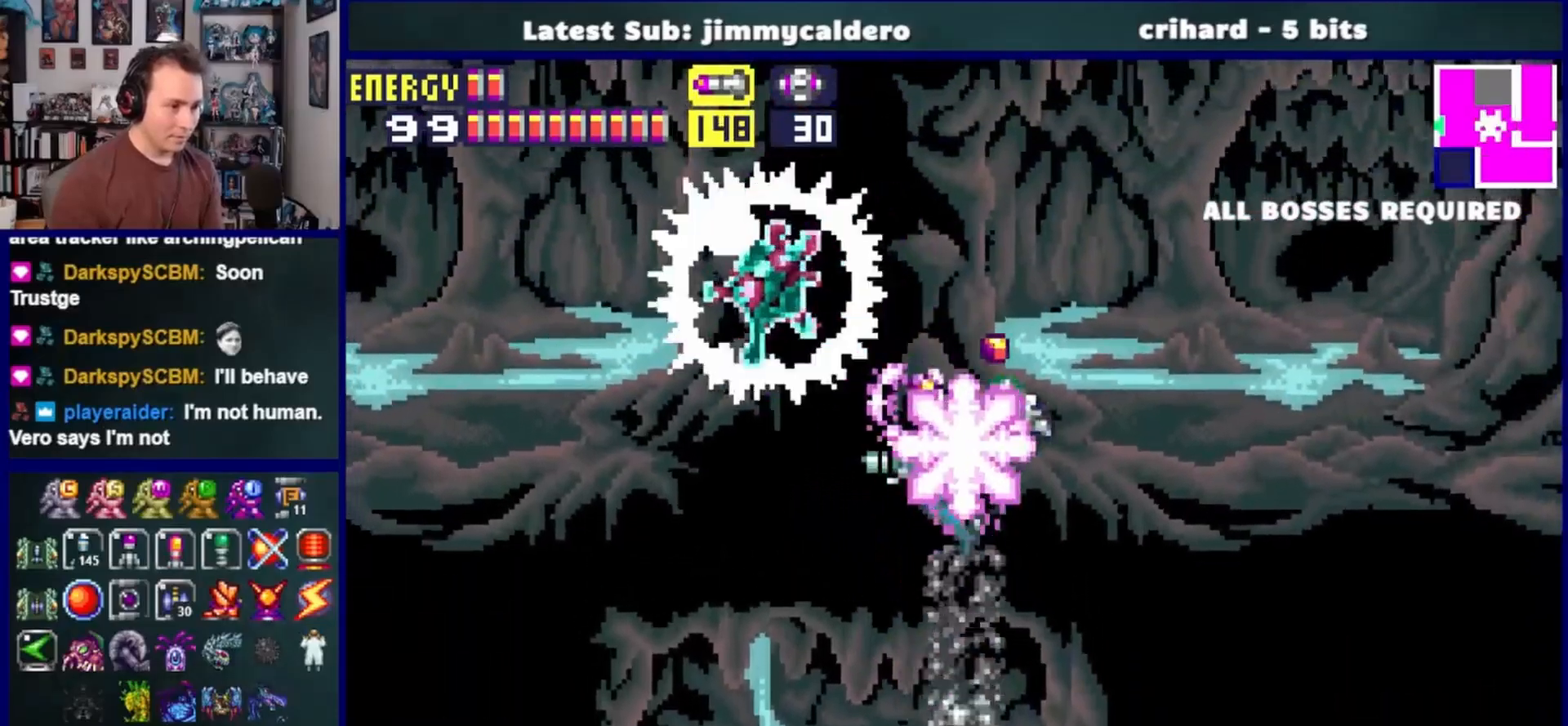
{"buttons": ["DPAD_RIGHT"], "left_stick": "center", "right_stick": "center", "events": [[17, "R1", "up"], [83, "DPAD_LEFT", "up"], [100, "DPAD_LEFT", "down"], [250, "DPAD_LEFT", "up"], [317, "DPAD_RIGHT", "down"]]}
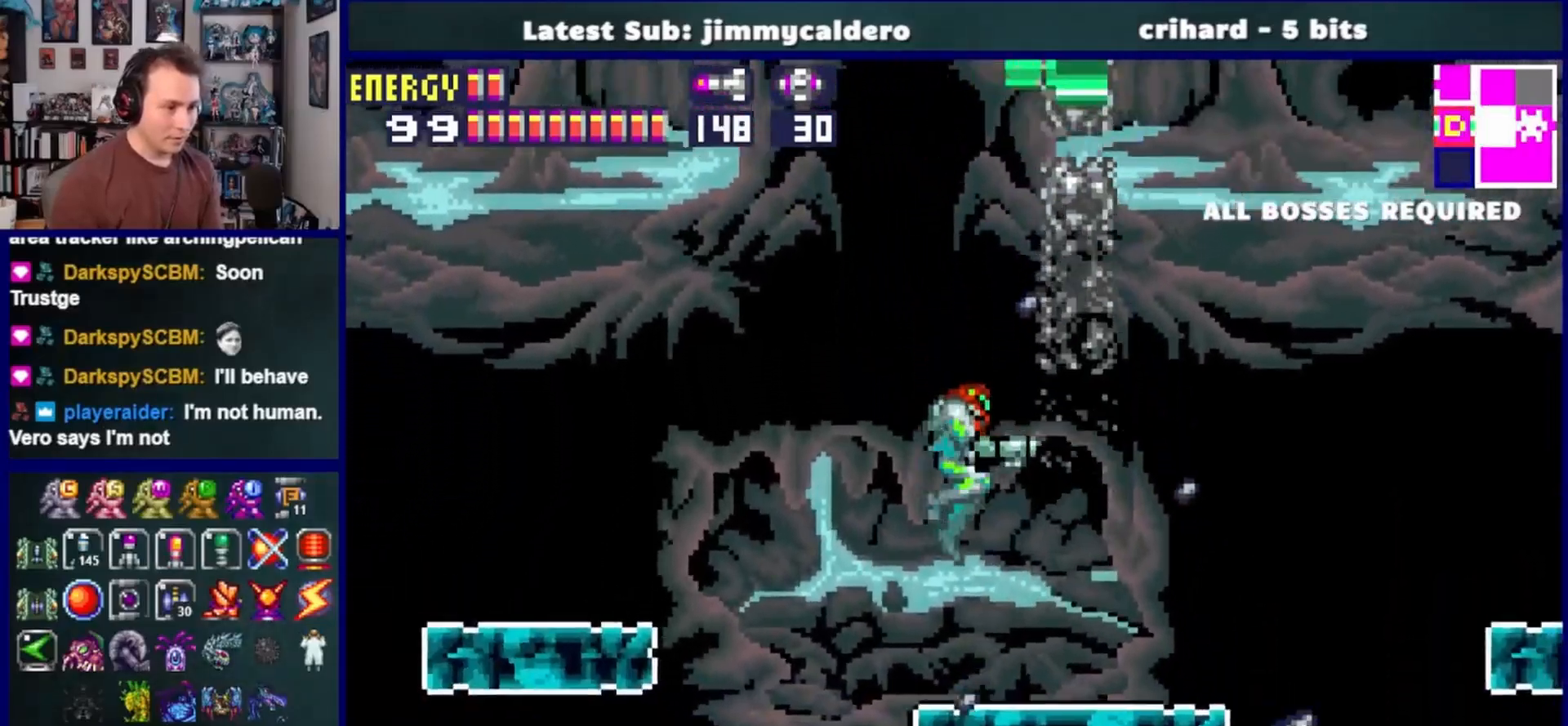
{"buttons": ["CROSS", "DPAD_RIGHT"], "left_stick": "center", "right_stick": "center", "events": [[233, "CROSS", "down"]]}
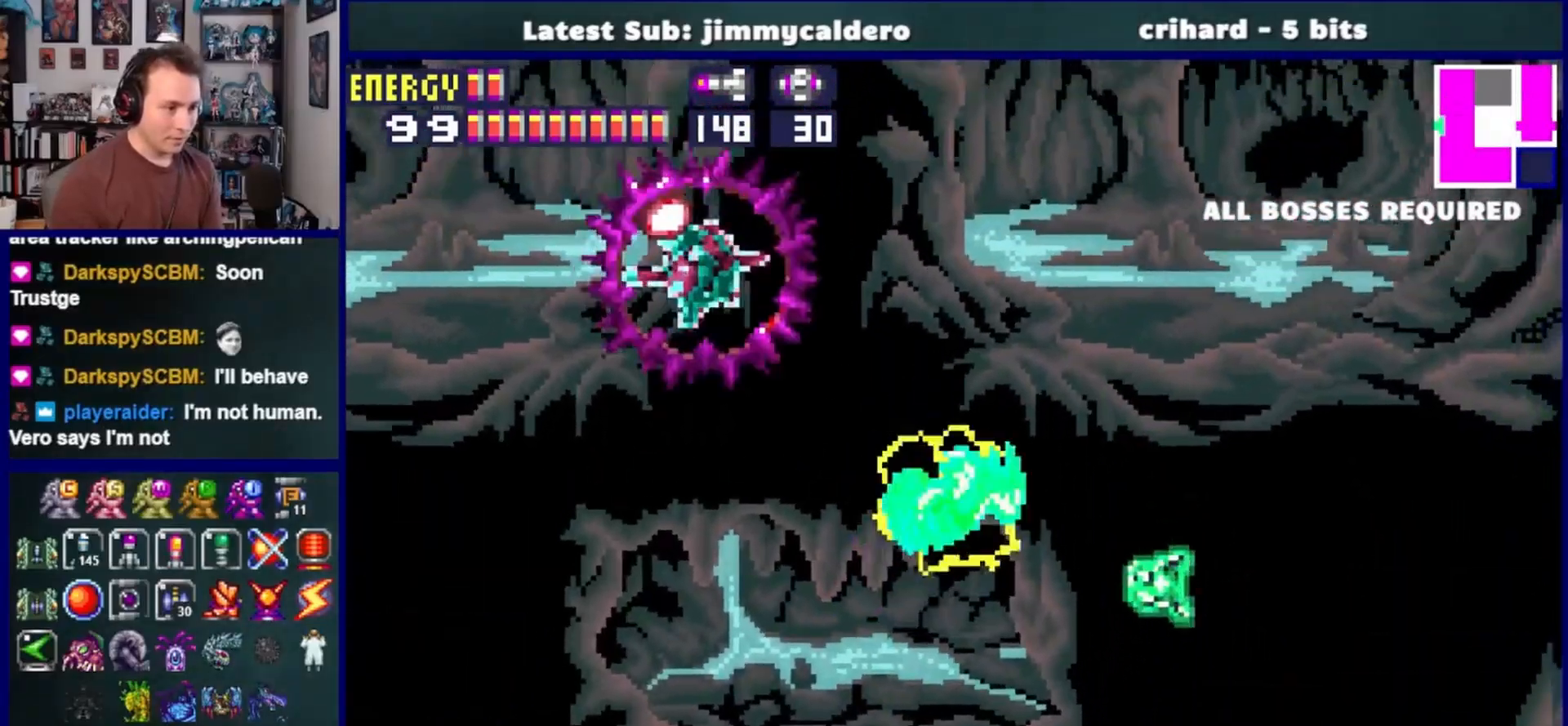
{"buttons": ["DPAD_LEFT"], "left_stick": "center", "right_stick": "center", "events": [[233, "DPAD_RIGHT", "up"], [267, "CROSS", "up"], [433, "DPAD_LEFT", "down"]]}
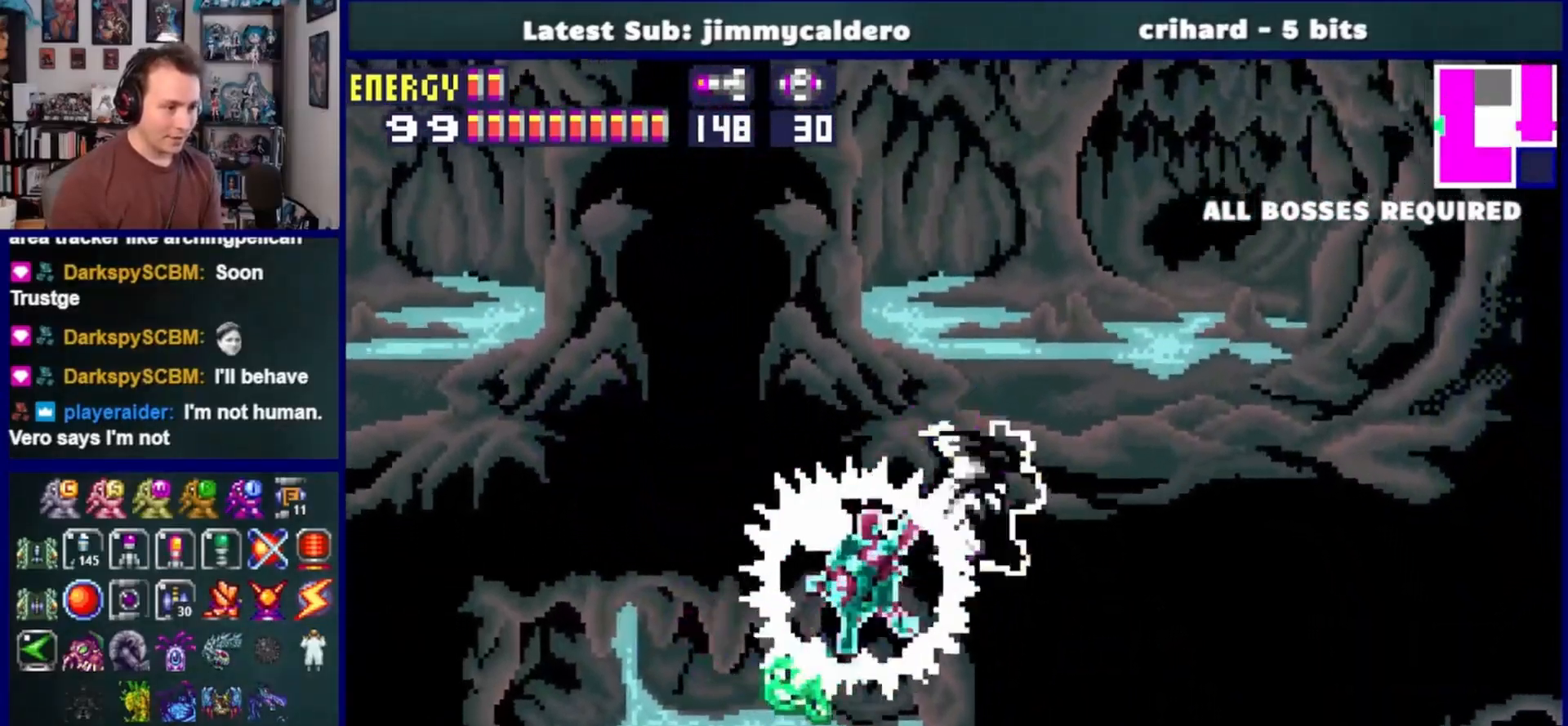
{"buttons": ["DPAD_LEFT"], "left_stick": "center", "right_stick": "center", "events": [[50, "CROSS", "down"], [467, "CROSS", "up"]]}
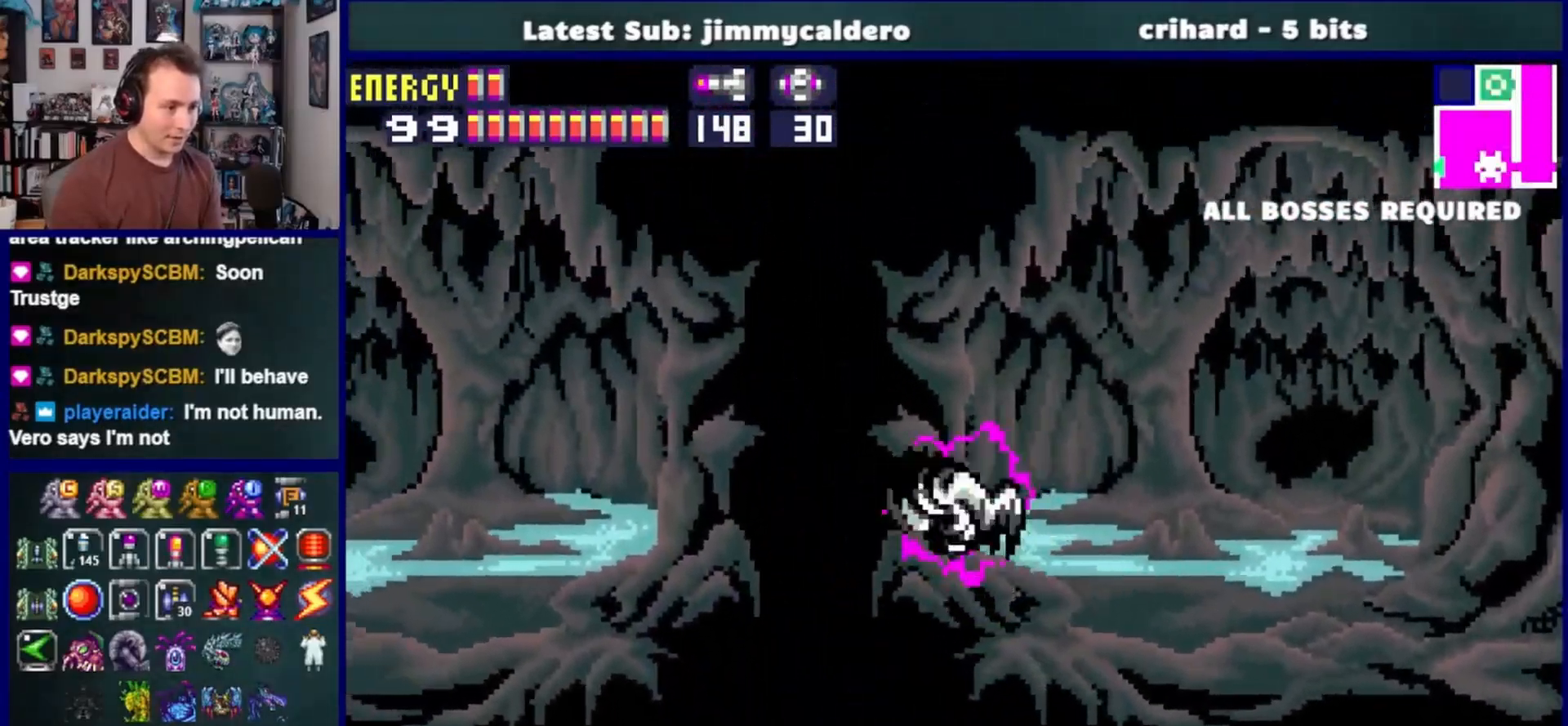
{"buttons": ["DPAD_LEFT"], "left_stick": "center", "right_stick": "center", "events": [[133, "DPAD_LEFT", "up"], [200, "DPAD_RIGHT", "down"], [400, "DPAD_RIGHT", "up"], [483, "DPAD_LEFT", "down"]]}
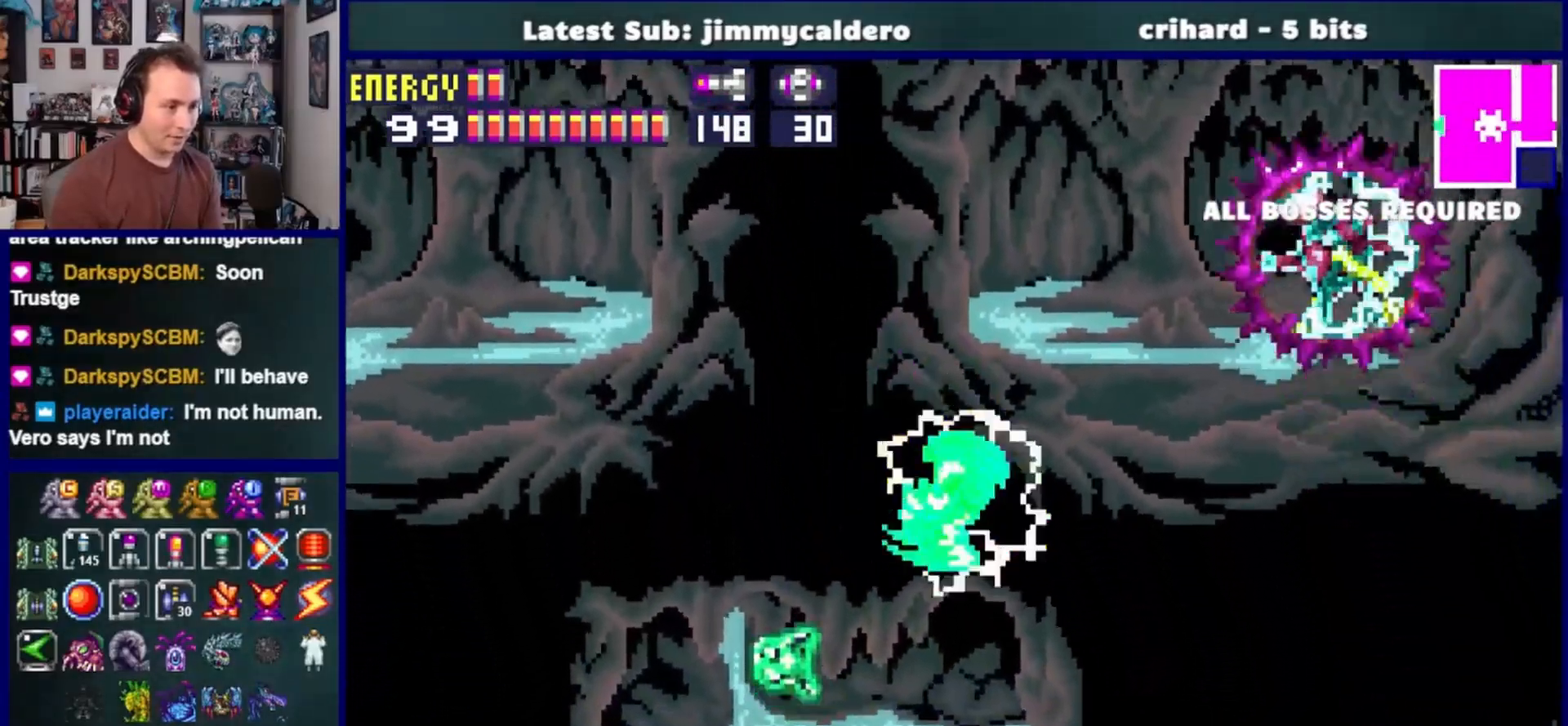
{"buttons": ["CROSS", "R1", "DPAD_UP"], "left_stick": "center", "right_stick": "center", "events": [[233, "DPAD_LEFT", "up"], [500, "CROSS", "down"], [500, "DPAD_UP", "down"], [500, "R1", "down"]]}
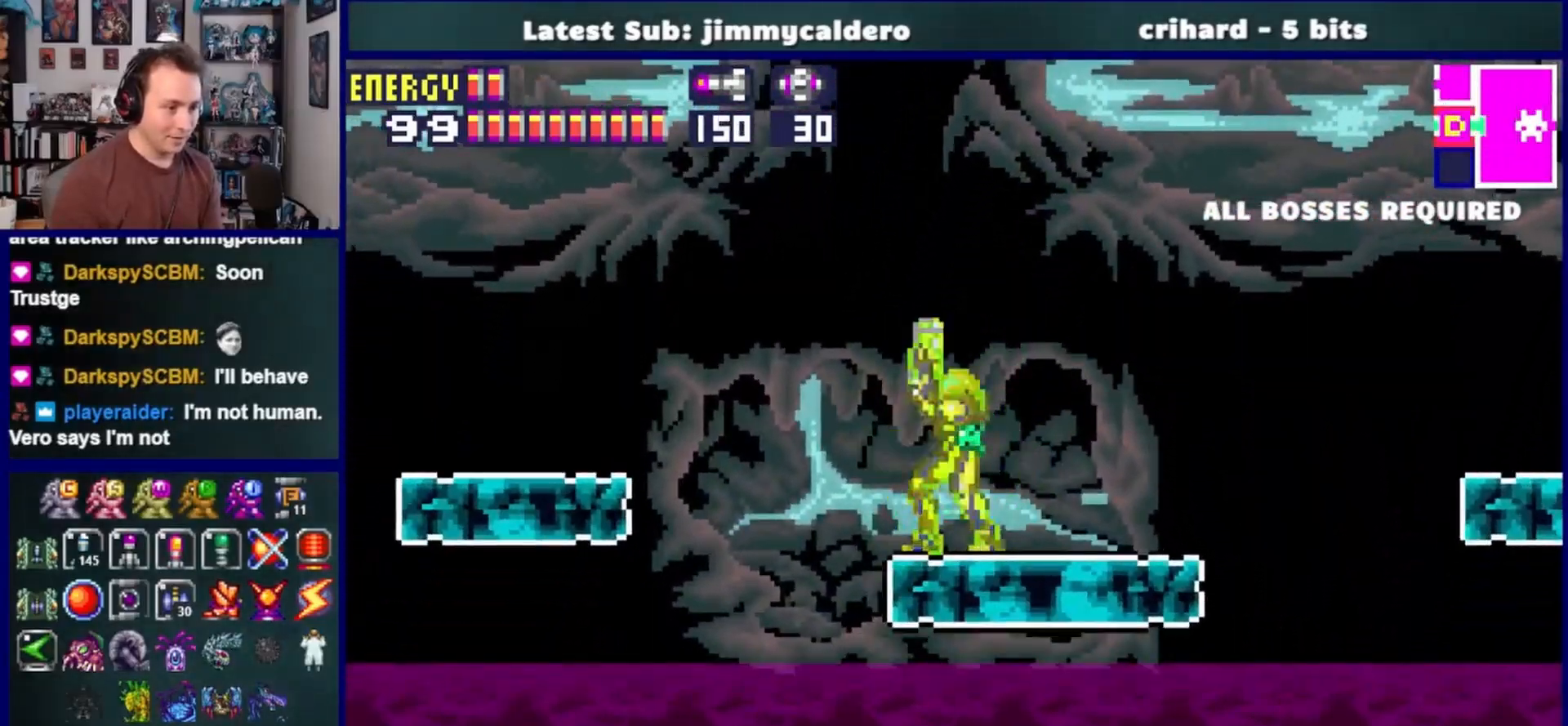
{"buttons": ["CROSS", "R1", "DPAD_UP", "DPAD_RIGHT"], "left_stick": "center", "right_stick": "center", "events": [[17, "SQUARE", "down"], [200, "SQUARE", "up"], [317, "SQUARE", "down"], [467, "SQUARE", "up"], [500, "DPAD_RIGHT", "down"]]}
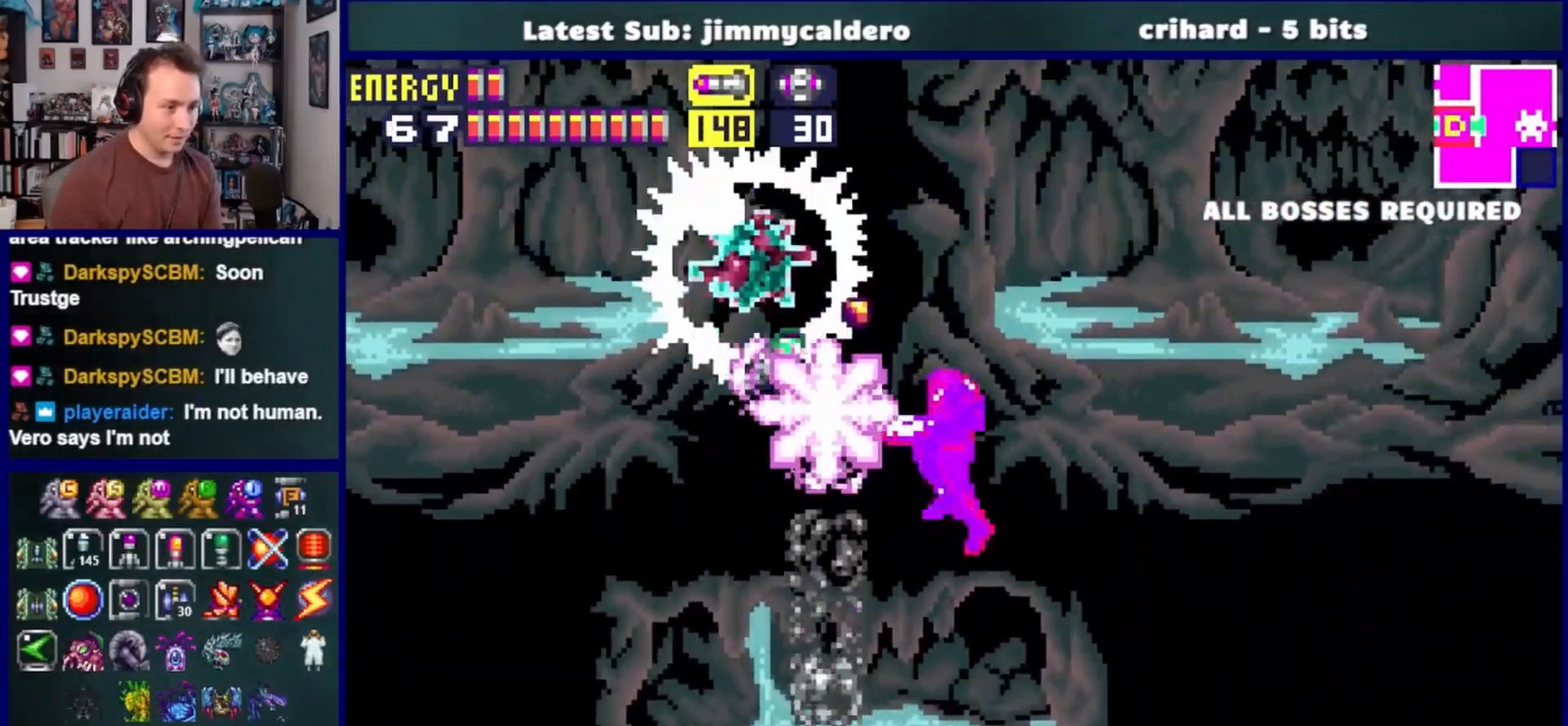
{"buttons": [], "left_stick": "center", "right_stick": "center", "events": [[33, "CROSS", "up"], [33, "DPAD_UP", "up"], [50, "R1", "up"], [267, "DPAD_RIGHT", "up"]]}
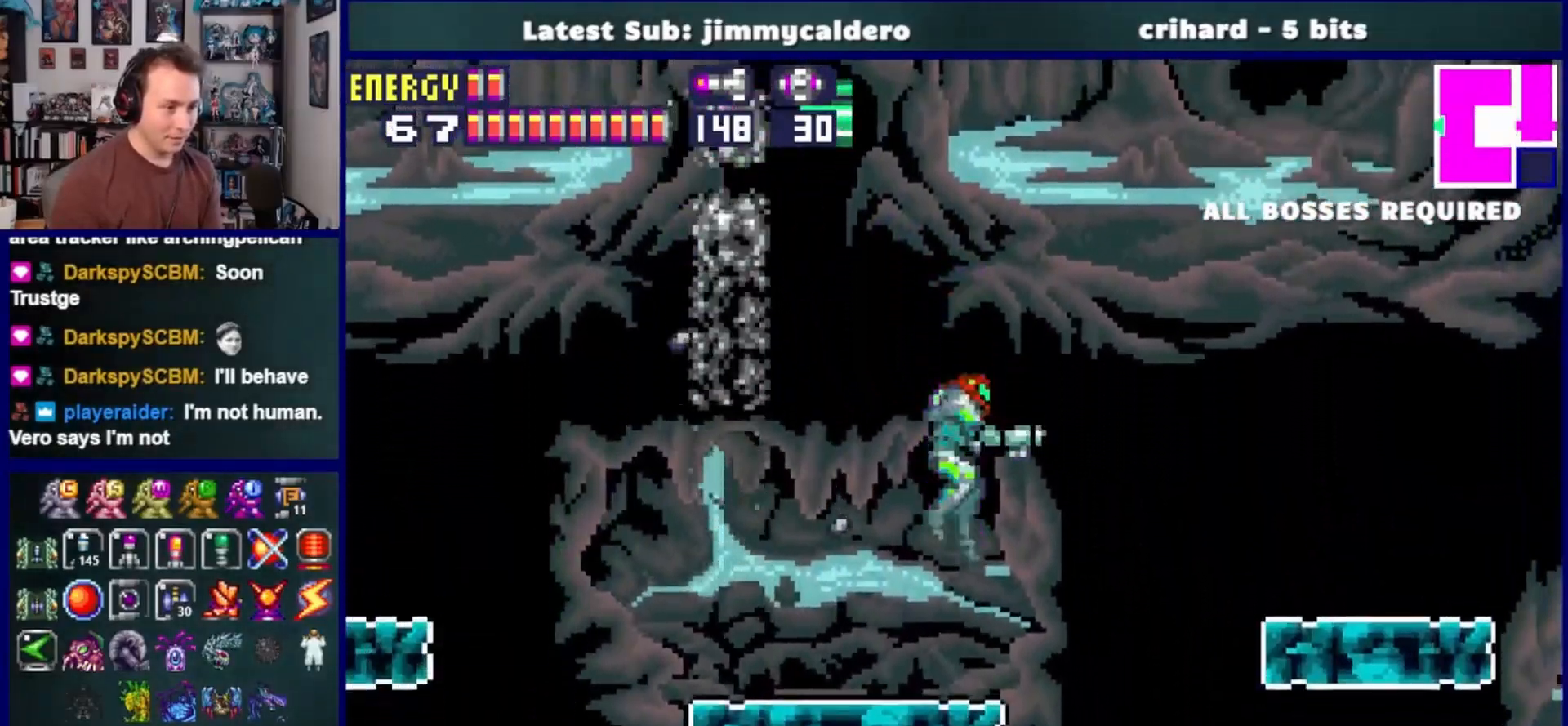
{"buttons": ["CROSS", "DPAD_RIGHT"], "left_stick": "center", "right_stick": "center", "events": [[17, "DPAD_RIGHT", "down"], [183, "CROSS", "down"]]}
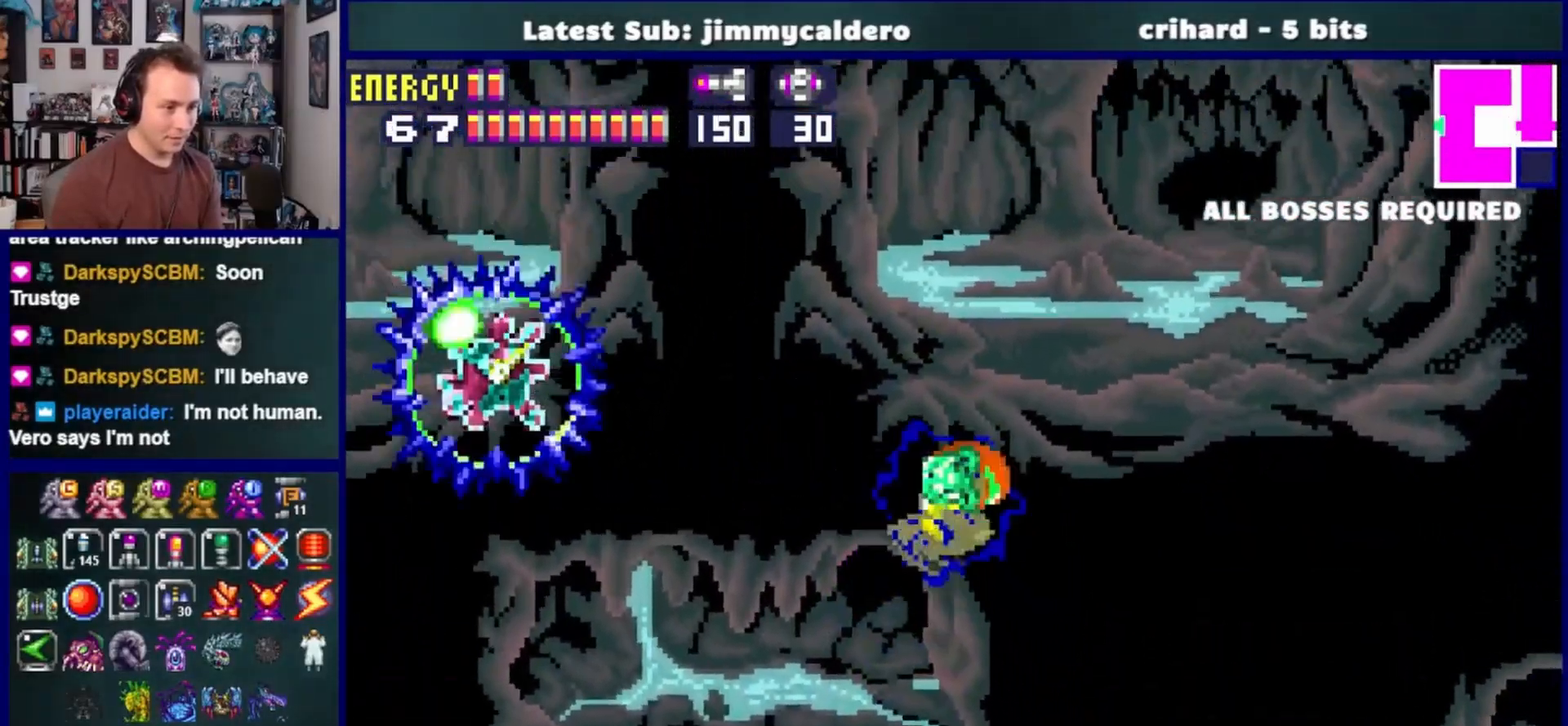
{"buttons": ["CROSS", "DPAD_LEFT"], "left_stick": "center", "right_stick": "center", "events": [[33, "DPAD_RIGHT", "up"], [167, "CROSS", "up"], [283, "DPAD_LEFT", "down"], [450, "CROSS", "down"]]}
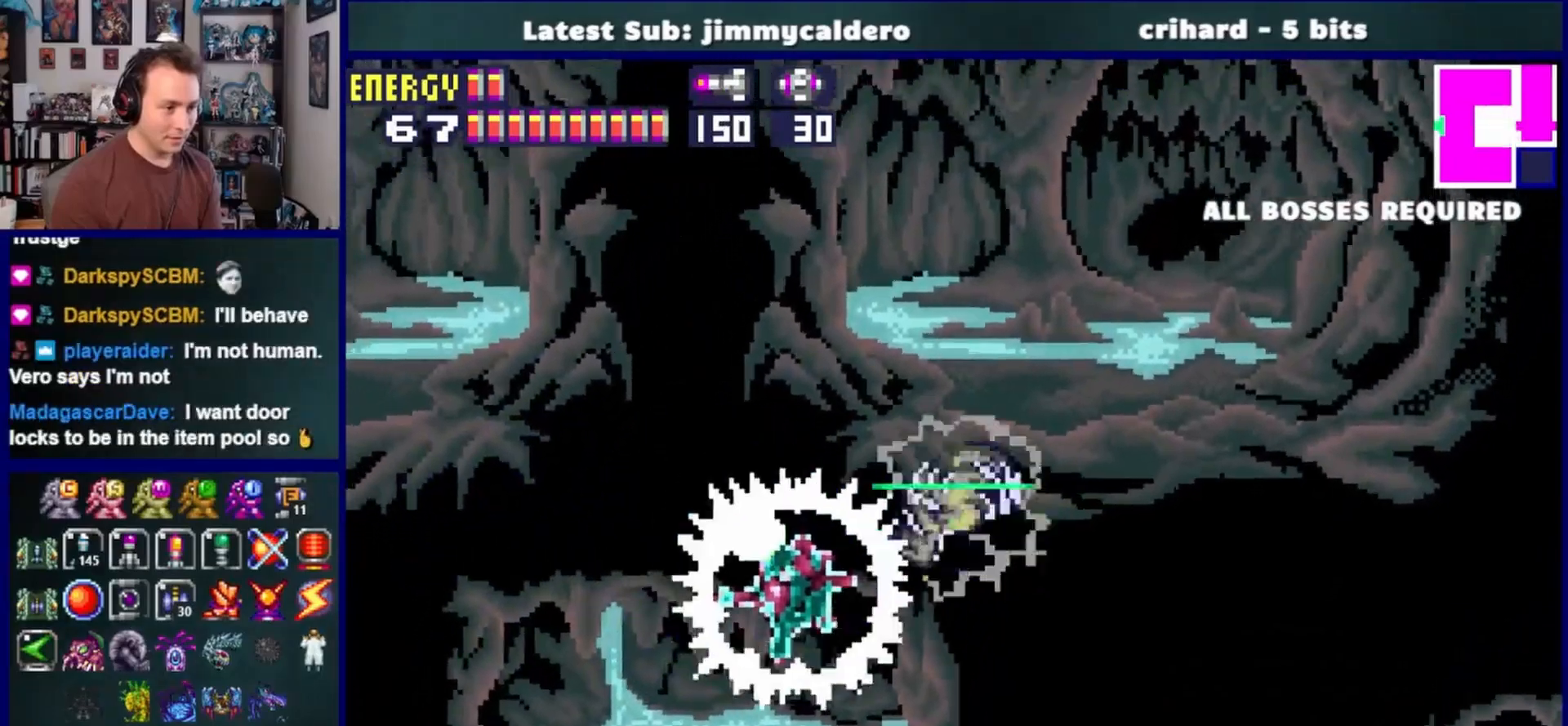
{"buttons": ["DPAD_LEFT"], "left_stick": "center", "right_stick": "center", "events": [[383, "CROSS", "up"]]}
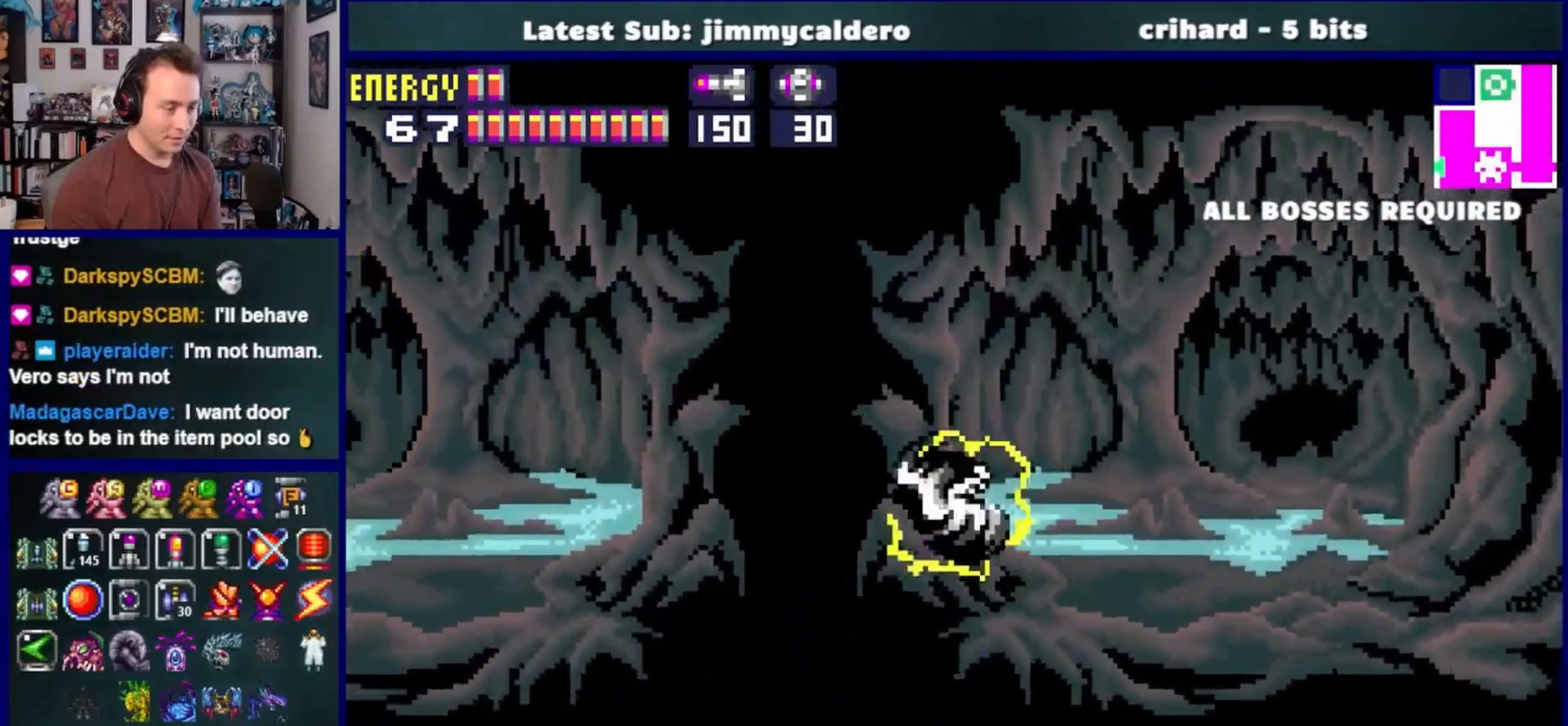
{"buttons": [], "left_stick": "center", "right_stick": "center", "events": [[183, "DPAD_LEFT", "up"], [267, "DPAD_RIGHT", "down"], [467, "DPAD_RIGHT", "up"]]}
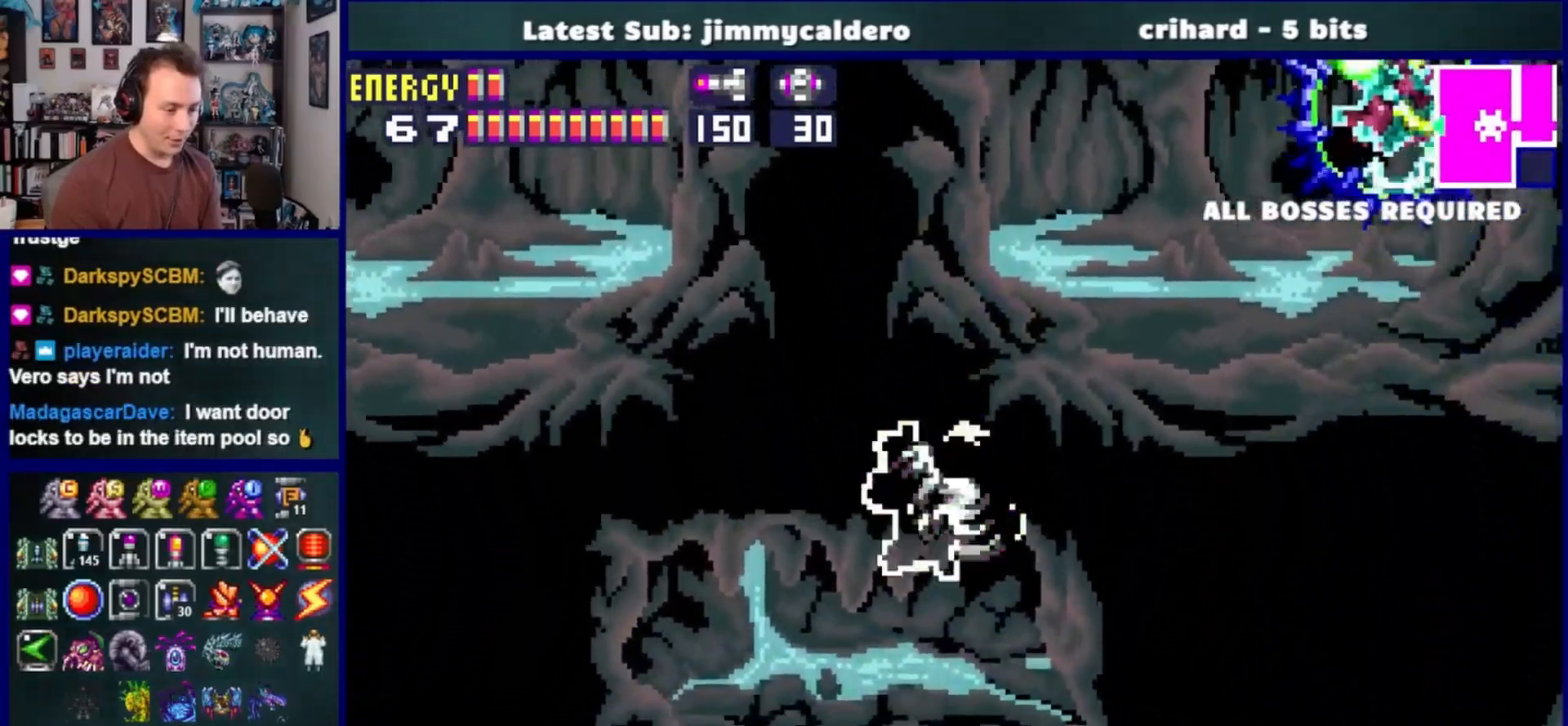
{"buttons": ["CROSS", "SQUARE", "R1", "DPAD_UP"], "left_stick": "center", "right_stick": "center", "events": [[17, "DPAD_LEFT", "down"], [250, "DPAD_LEFT", "up"], [367, "DPAD_UP", "down"], [400, "CROSS", "down"], [400, "R1", "down"], [417, "SQUARE", "down"]]}
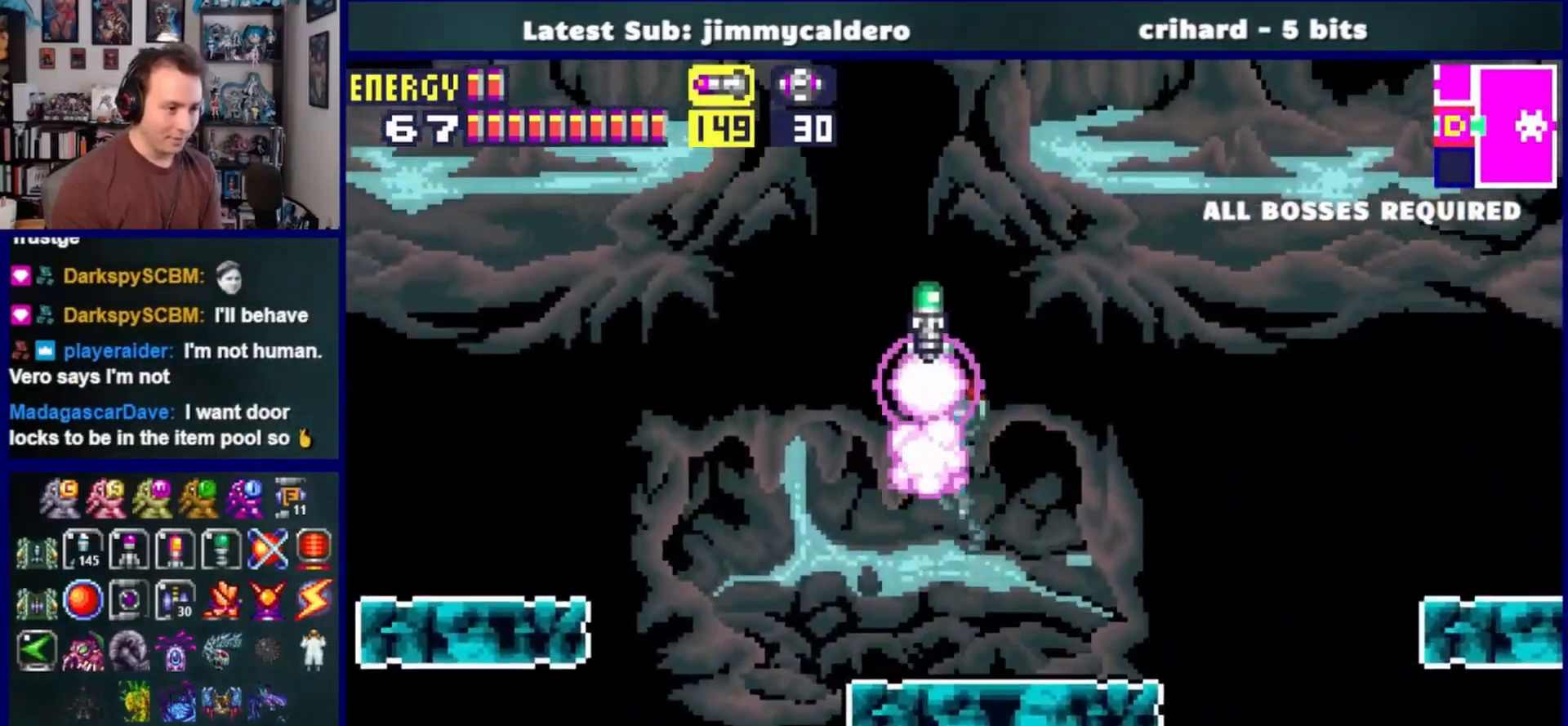
{"buttons": ["DPAD_RIGHT"], "left_stick": "center", "right_stick": "center", "events": [[83, "SQUARE", "up"], [217, "SQUARE", "down"], [367, "SQUARE", "up"], [417, "CROSS", "up"], [417, "DPAD_UP", "up"], [417, "R1", "up"], [483, "DPAD_RIGHT", "down"]]}
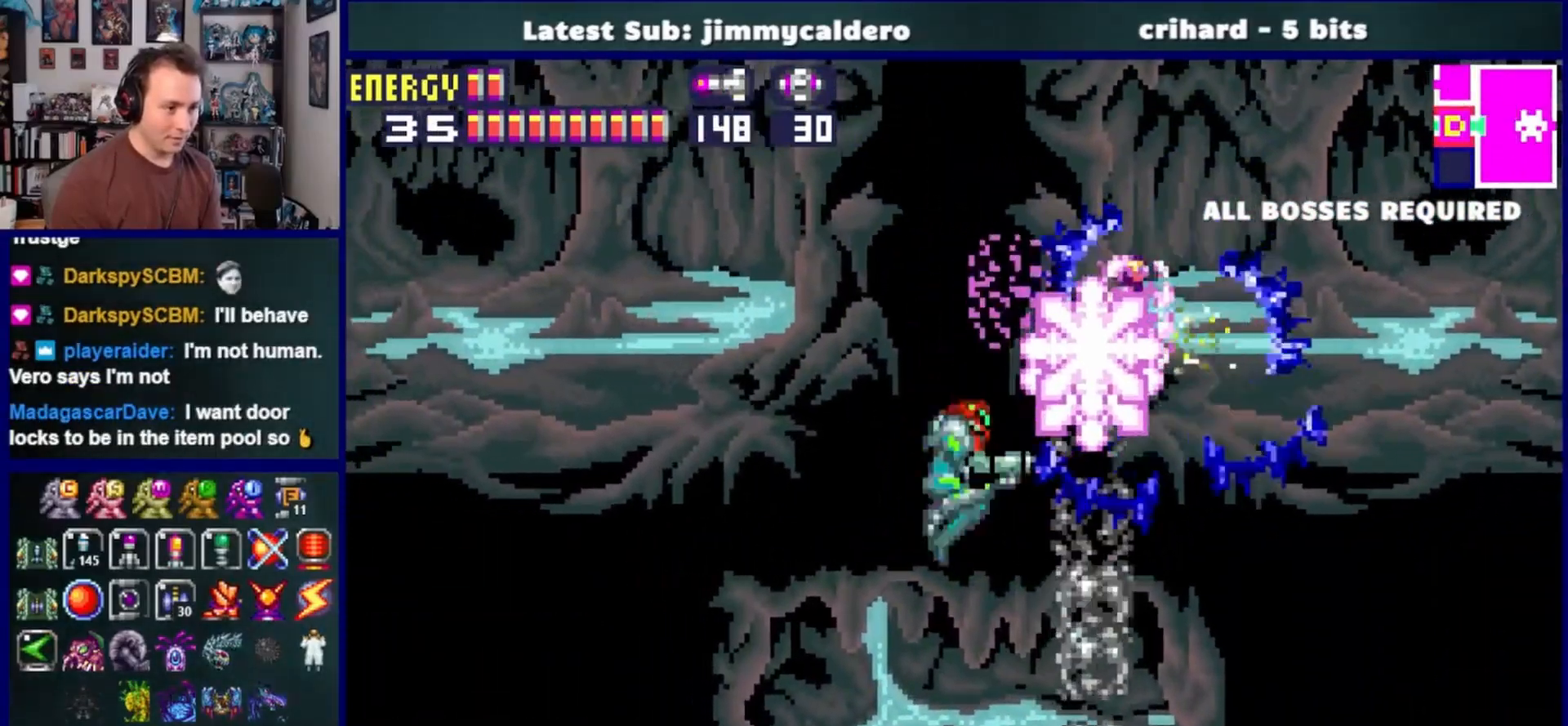
{"buttons": [], "left_stick": "center", "right_stick": "center", "events": [[267, "DPAD_RIGHT", "up"]]}
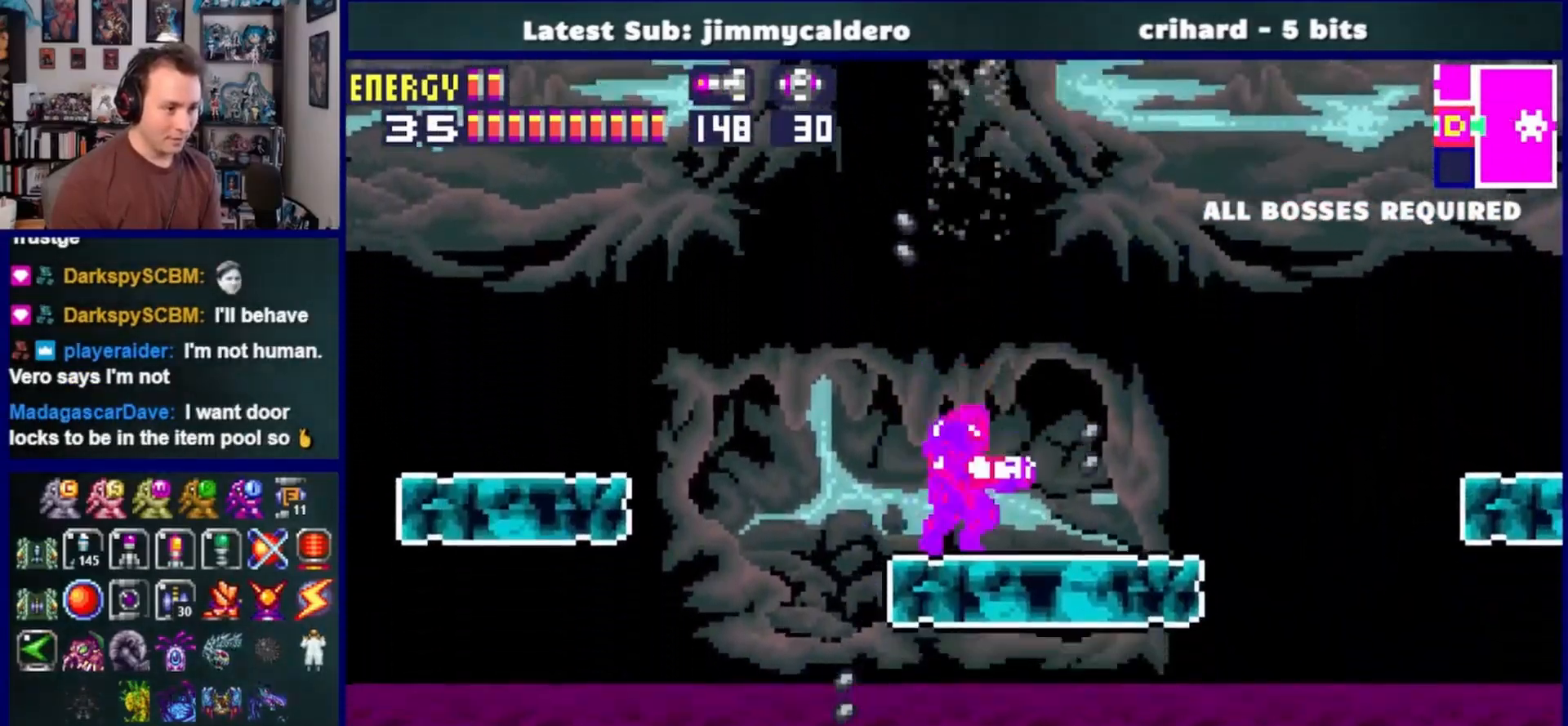
{"buttons": [], "left_stick": "center", "right_stick": "center", "events": [[83, "CROSS", "down"], [150, "DPAD_RIGHT", "down"], [383, "DPAD_RIGHT", "up"], [500, "CROSS", "up"]]}
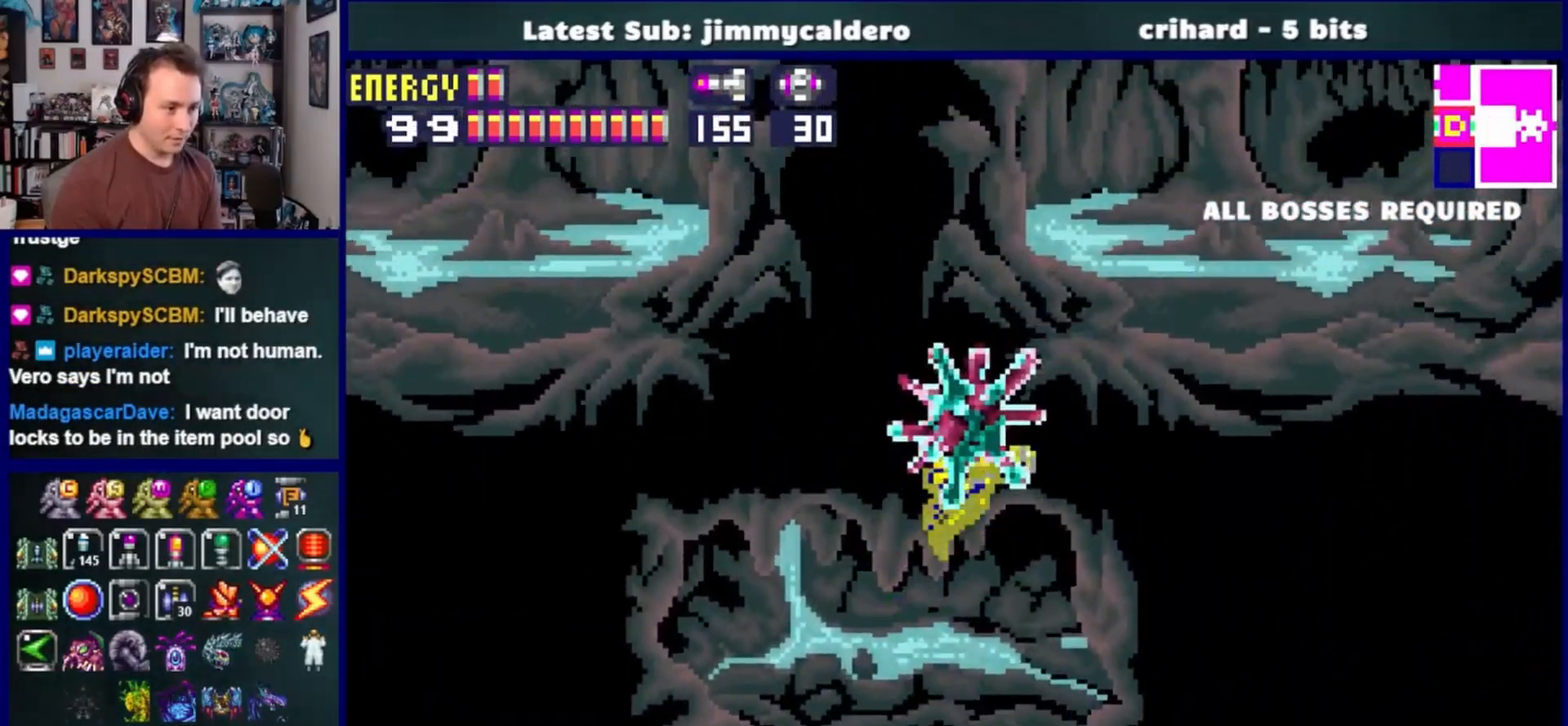
{"buttons": [], "left_stick": "center", "right_stick": "center", "events": [[17, "DPAD_LEFT", "down"], [150, "DPAD_LEFT", "up"]]}